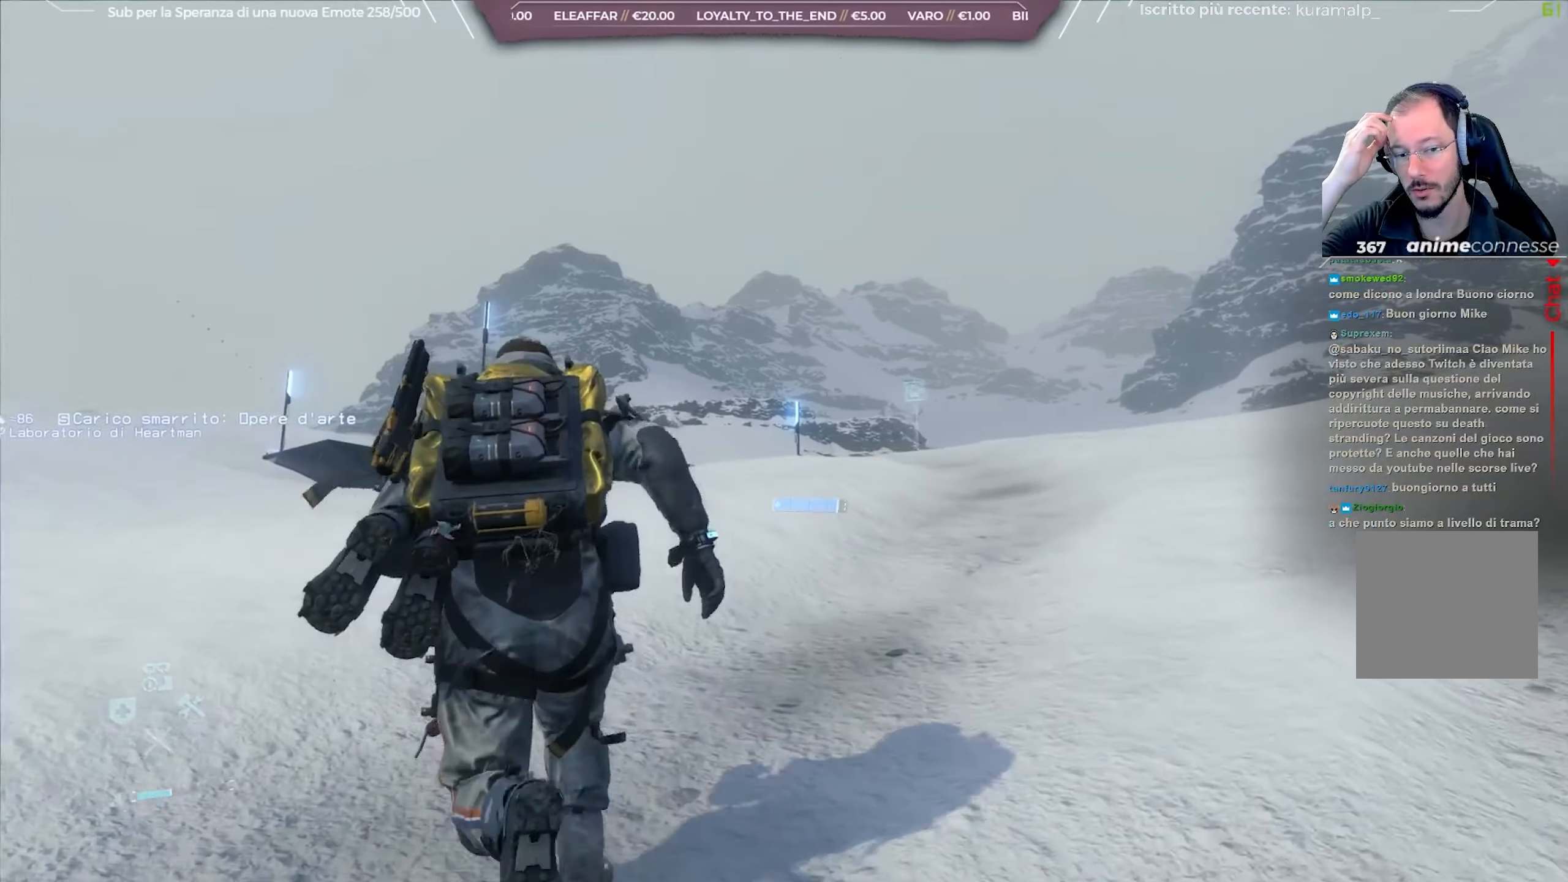
Gameplay with a controller (Xbox layout); each line is a JSON object with the inputs held at the frame after it. "events" lists button and stick changes between this image and that frame as [ms after this image, input, new state], when the widget could be followed in between.
{"buttons": [], "left_stick": "center", "right_stick": "center", "events": [[333, "left_stick", "center"]]}
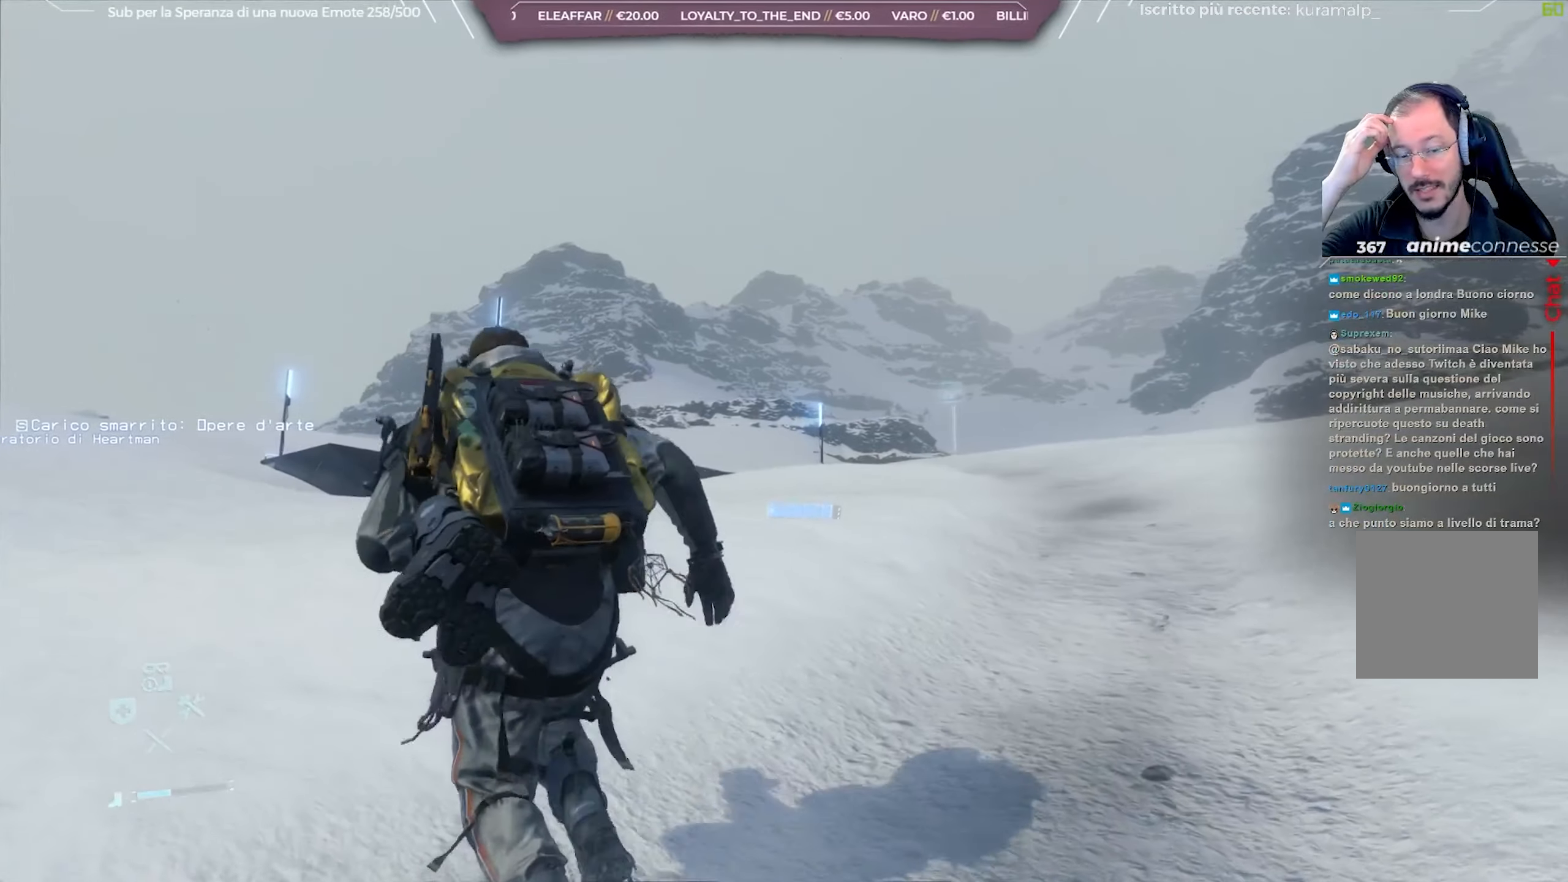
{"buttons": [], "left_stick": "center", "right_stick": "center", "events": []}
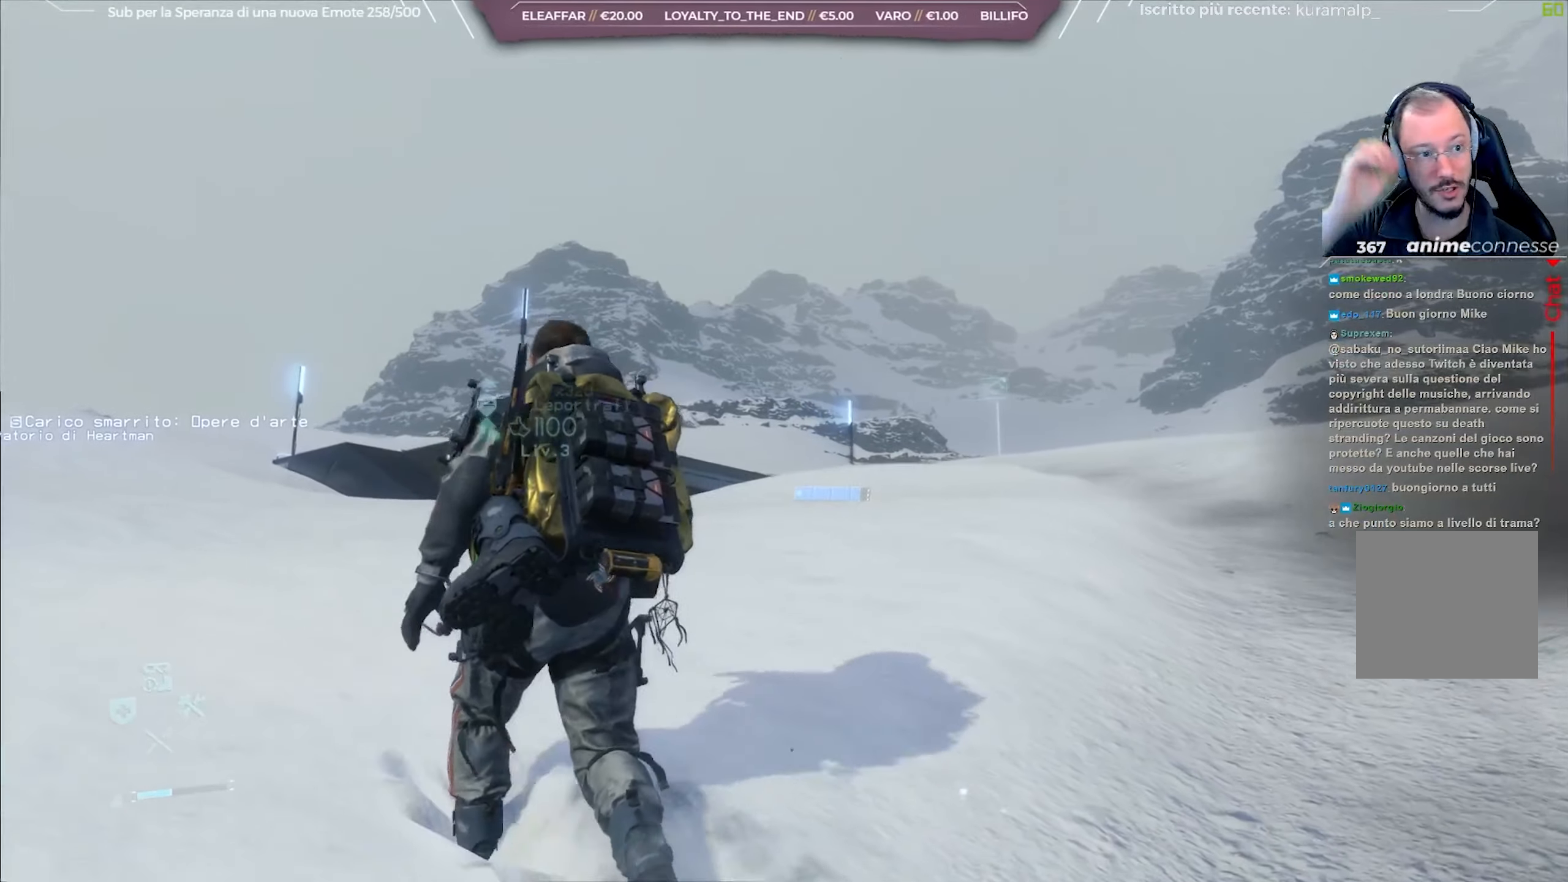
{"buttons": [], "left_stick": "center", "right_stick": "center", "events": []}
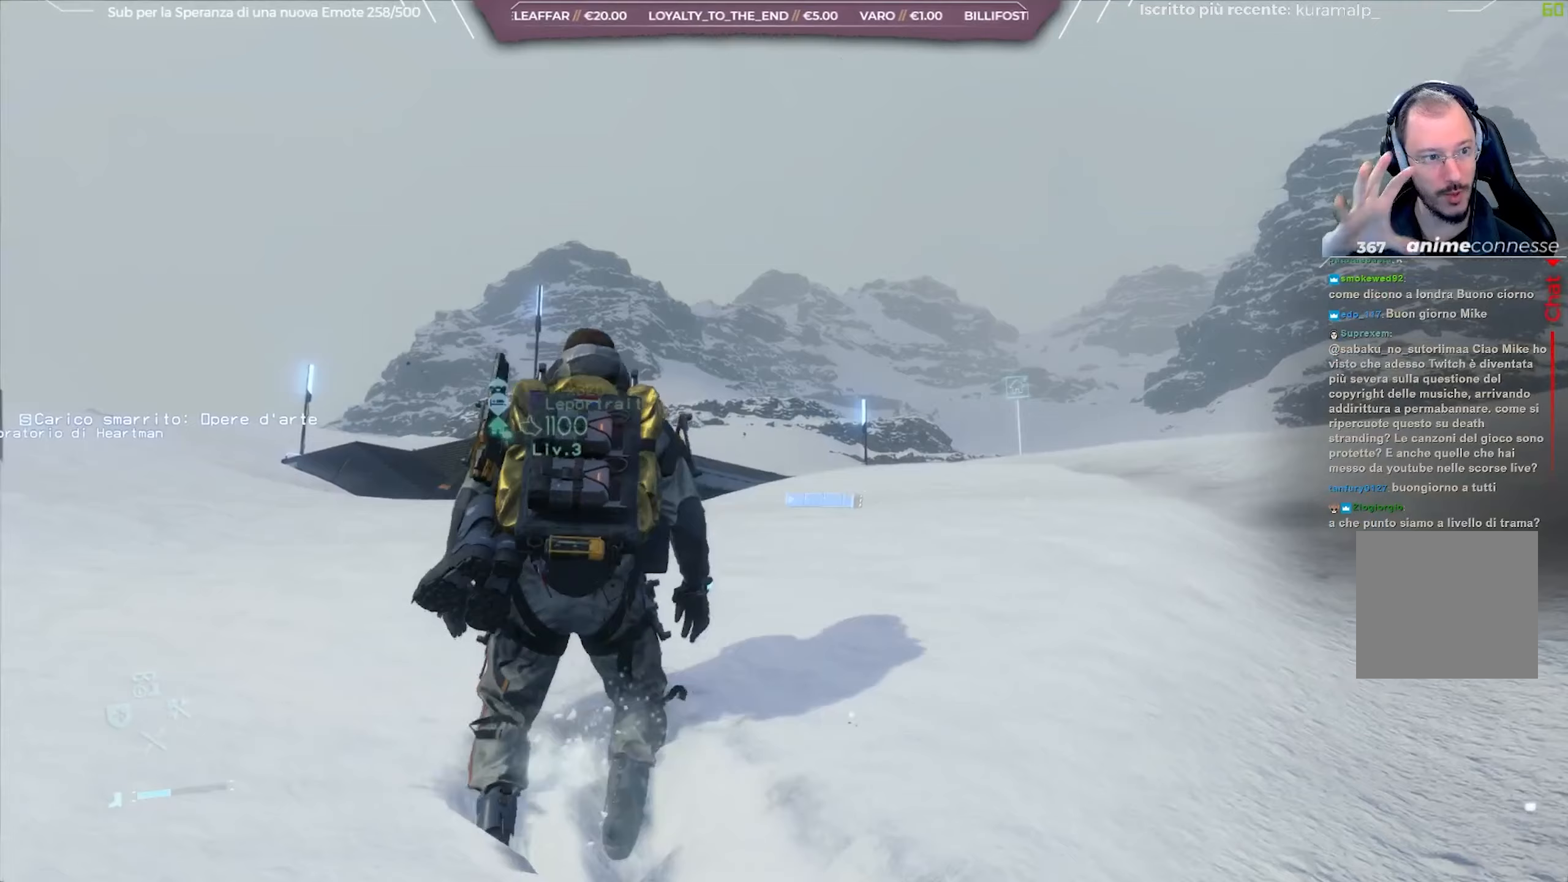
{"buttons": [], "left_stick": "center", "right_stick": "center", "events": []}
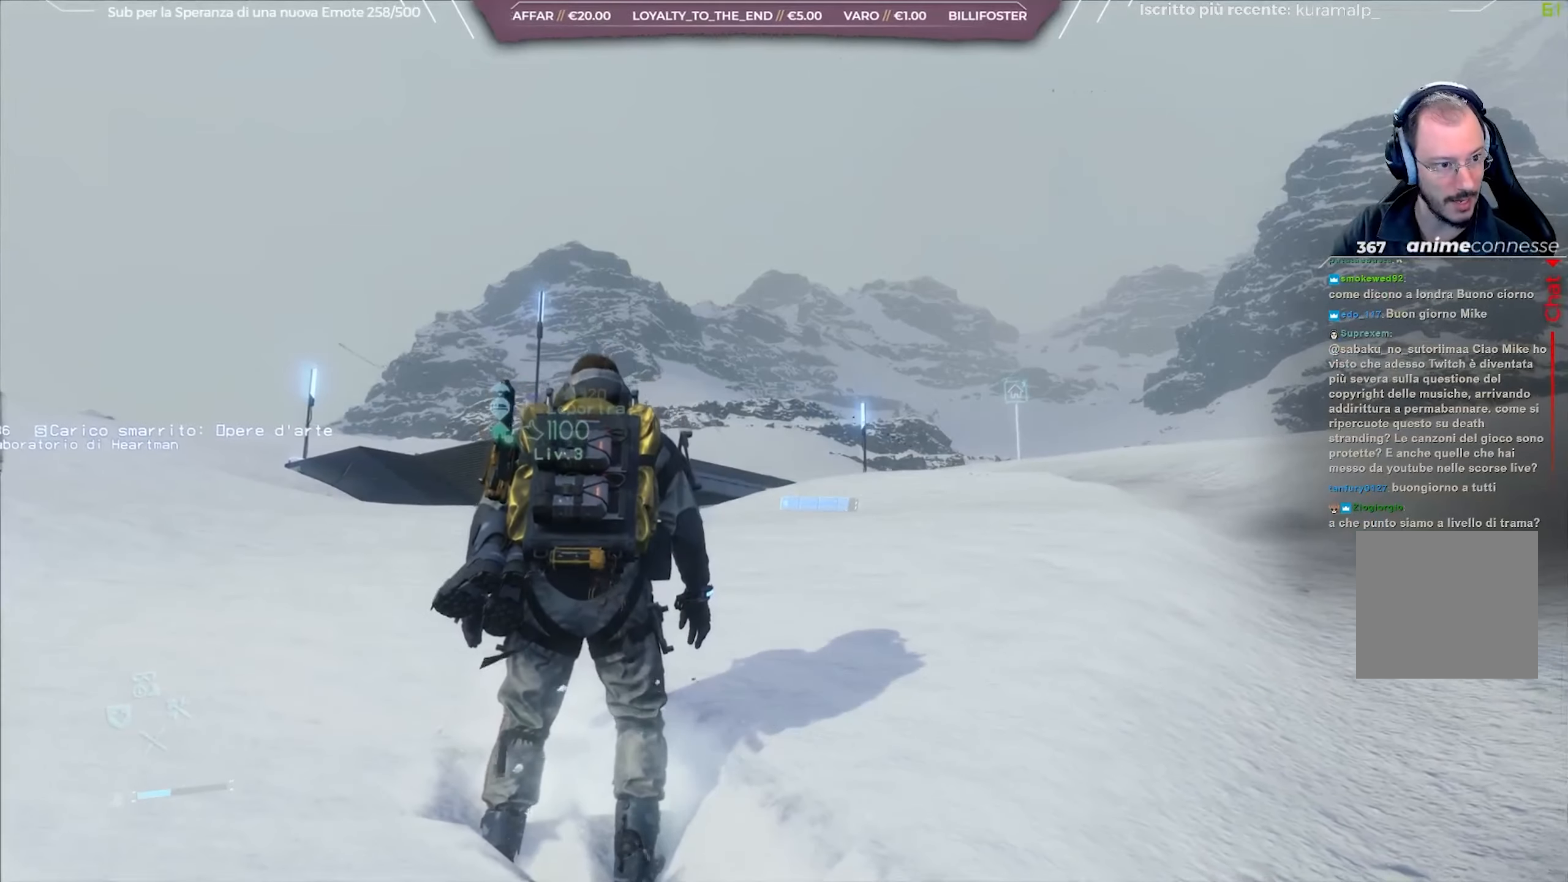
{"buttons": [], "left_stick": "center", "right_stick": "center", "events": []}
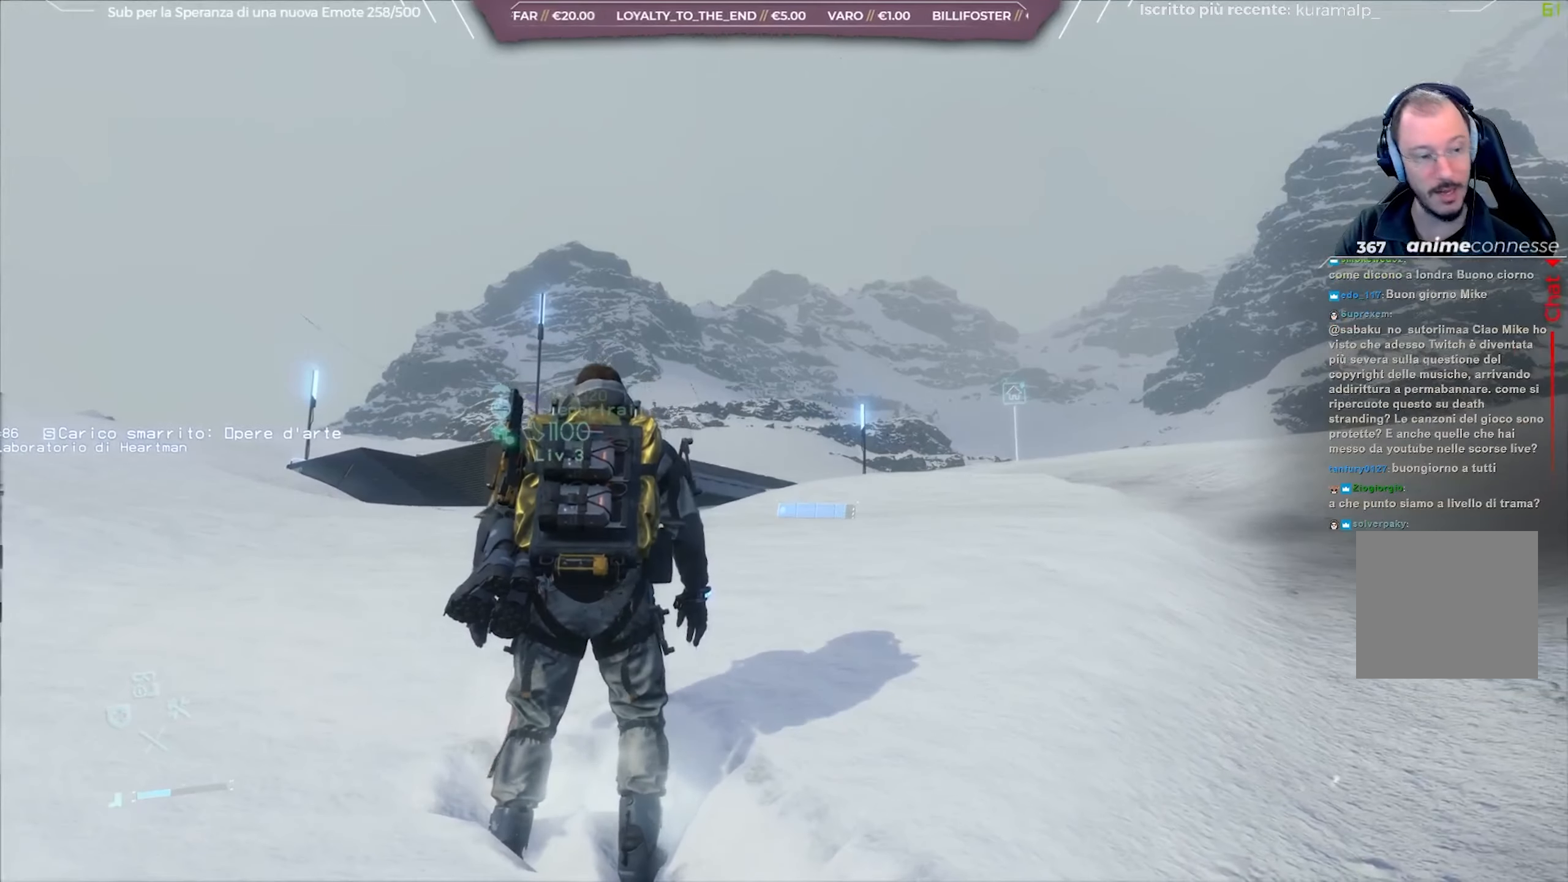
{"buttons": [], "left_stick": "center", "right_stick": "center", "events": []}
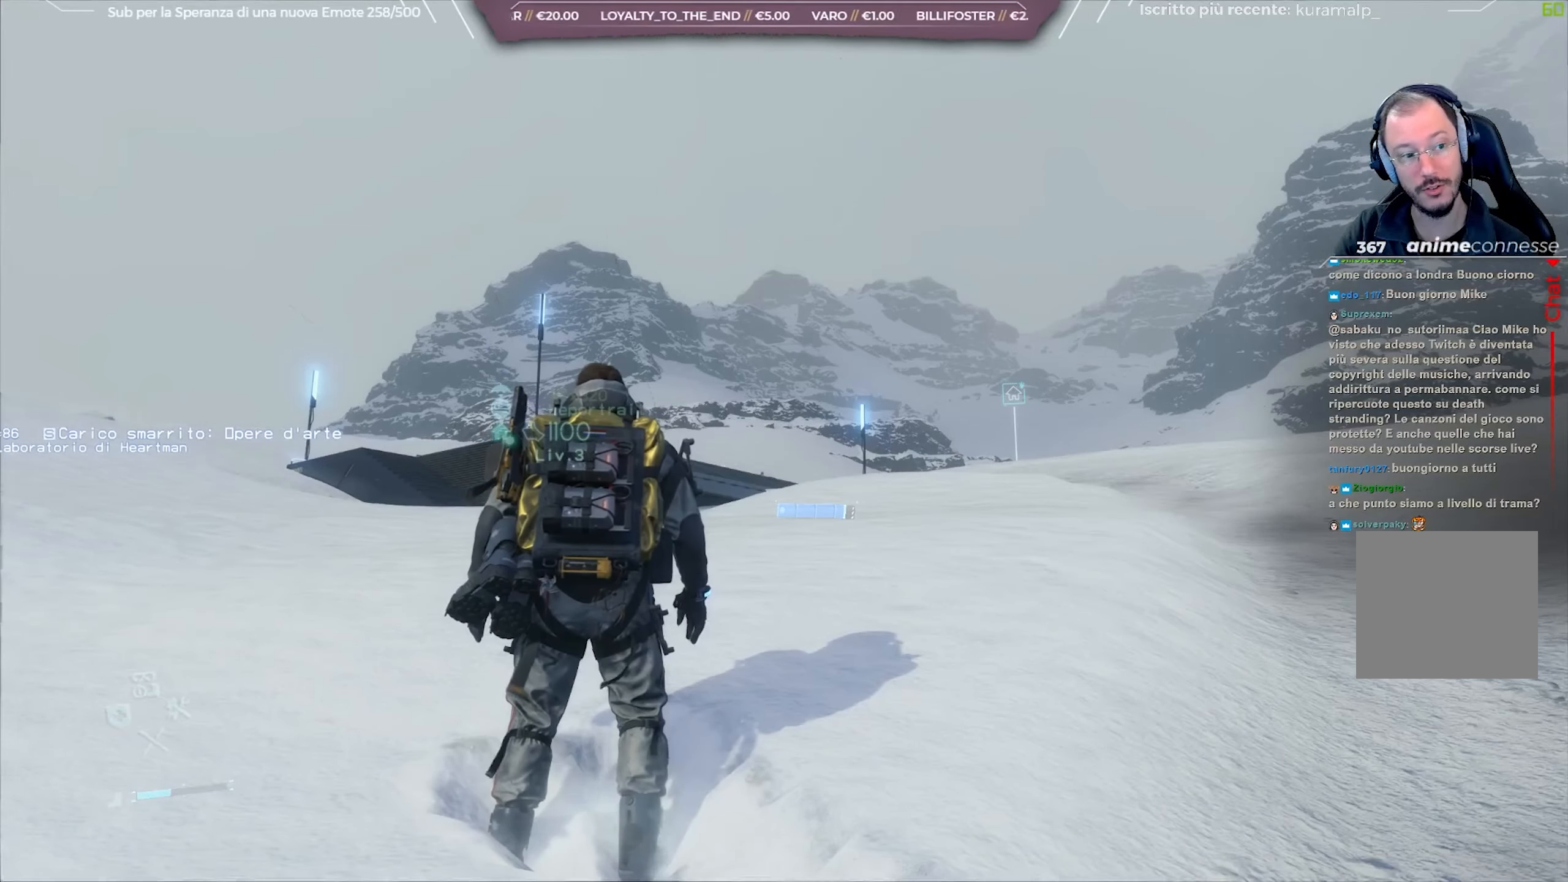
{"buttons": [], "left_stick": "up-left", "right_stick": "center", "events": [[350, "left_stick", "up-left"]]}
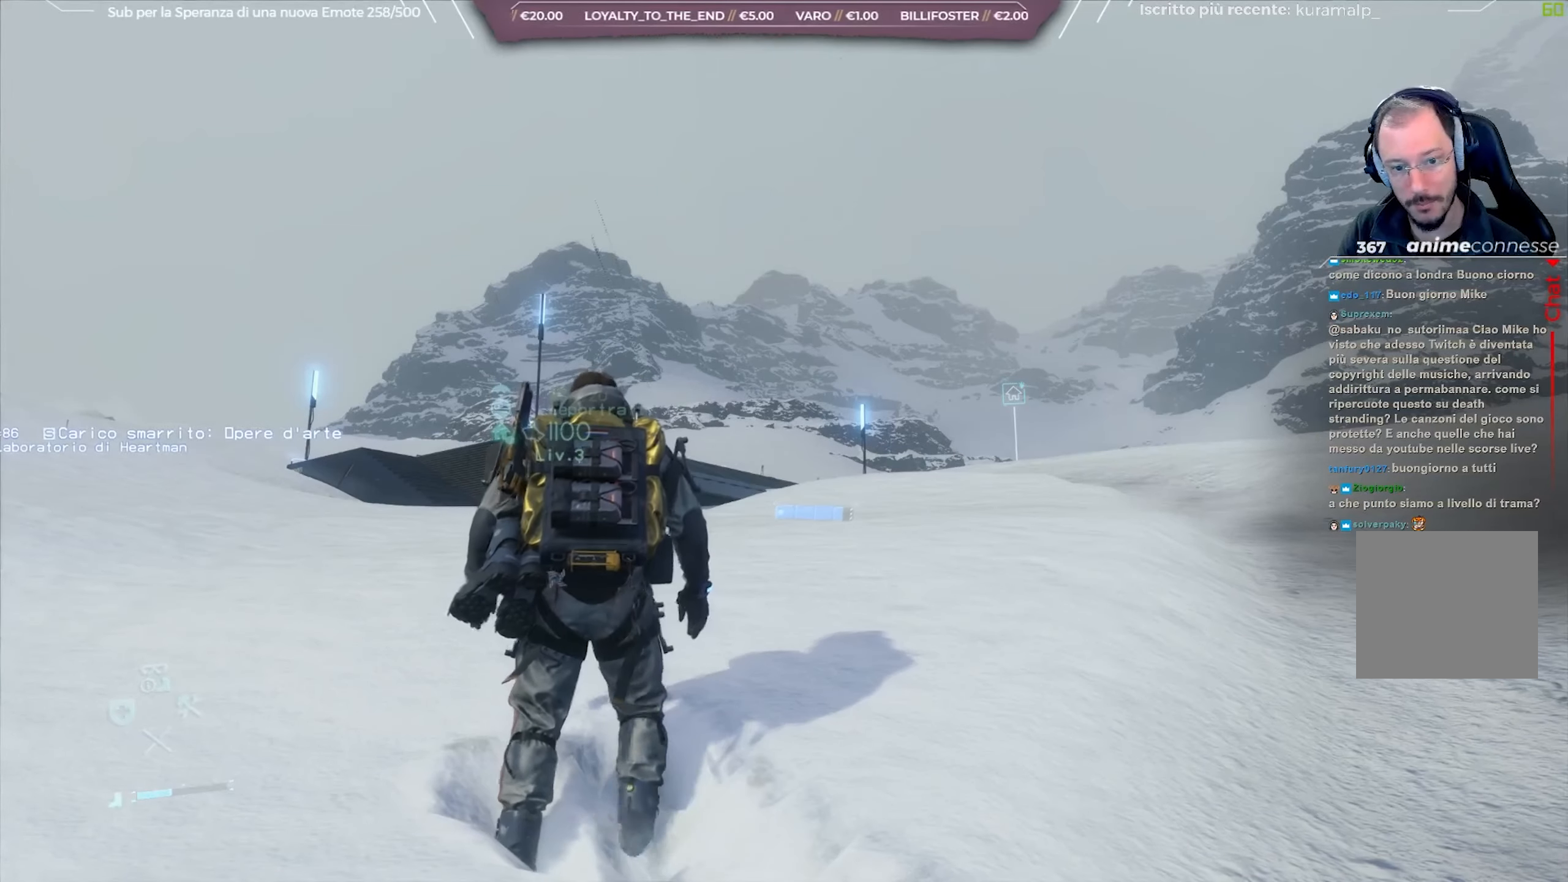
{"buttons": [], "left_stick": "up-left", "right_stick": "center", "events": []}
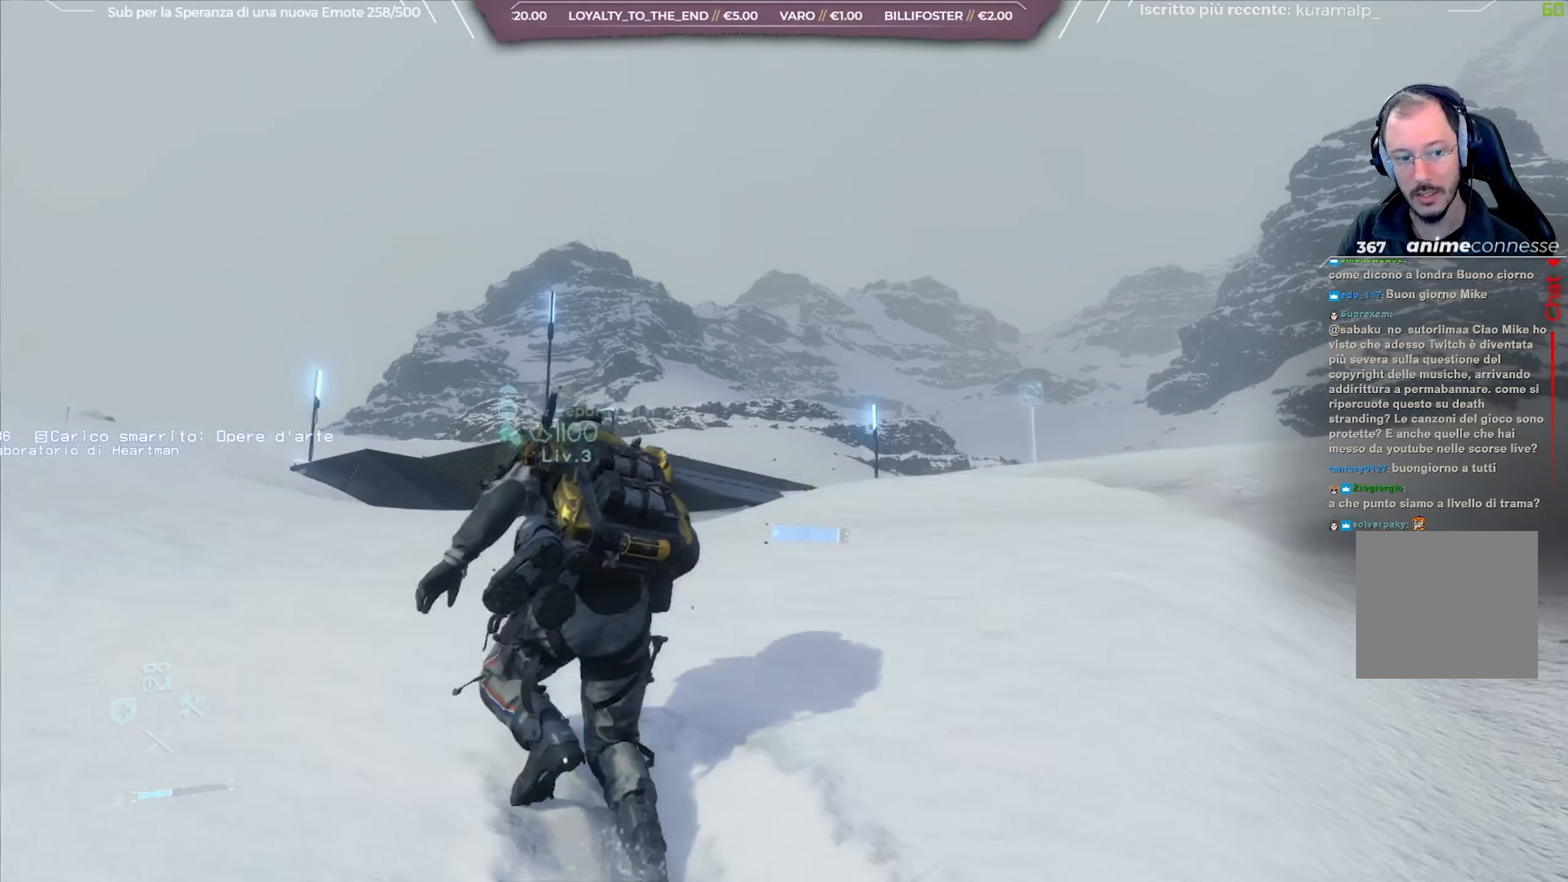
{"buttons": [], "left_stick": "up-left", "right_stick": "center", "events": []}
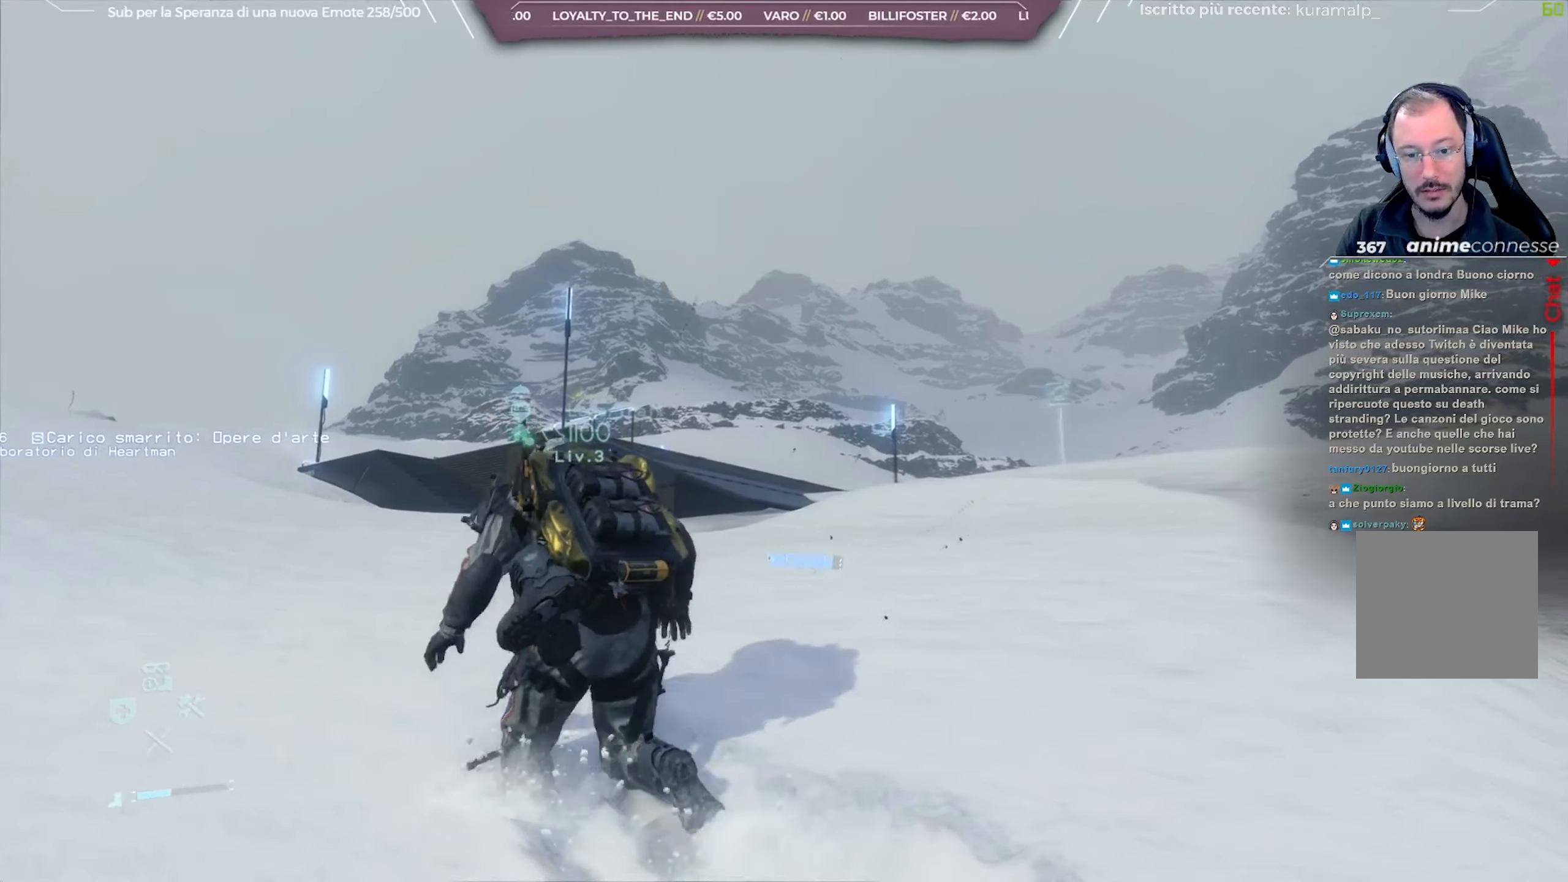
{"buttons": [], "left_stick": "up-left", "right_stick": "center", "events": []}
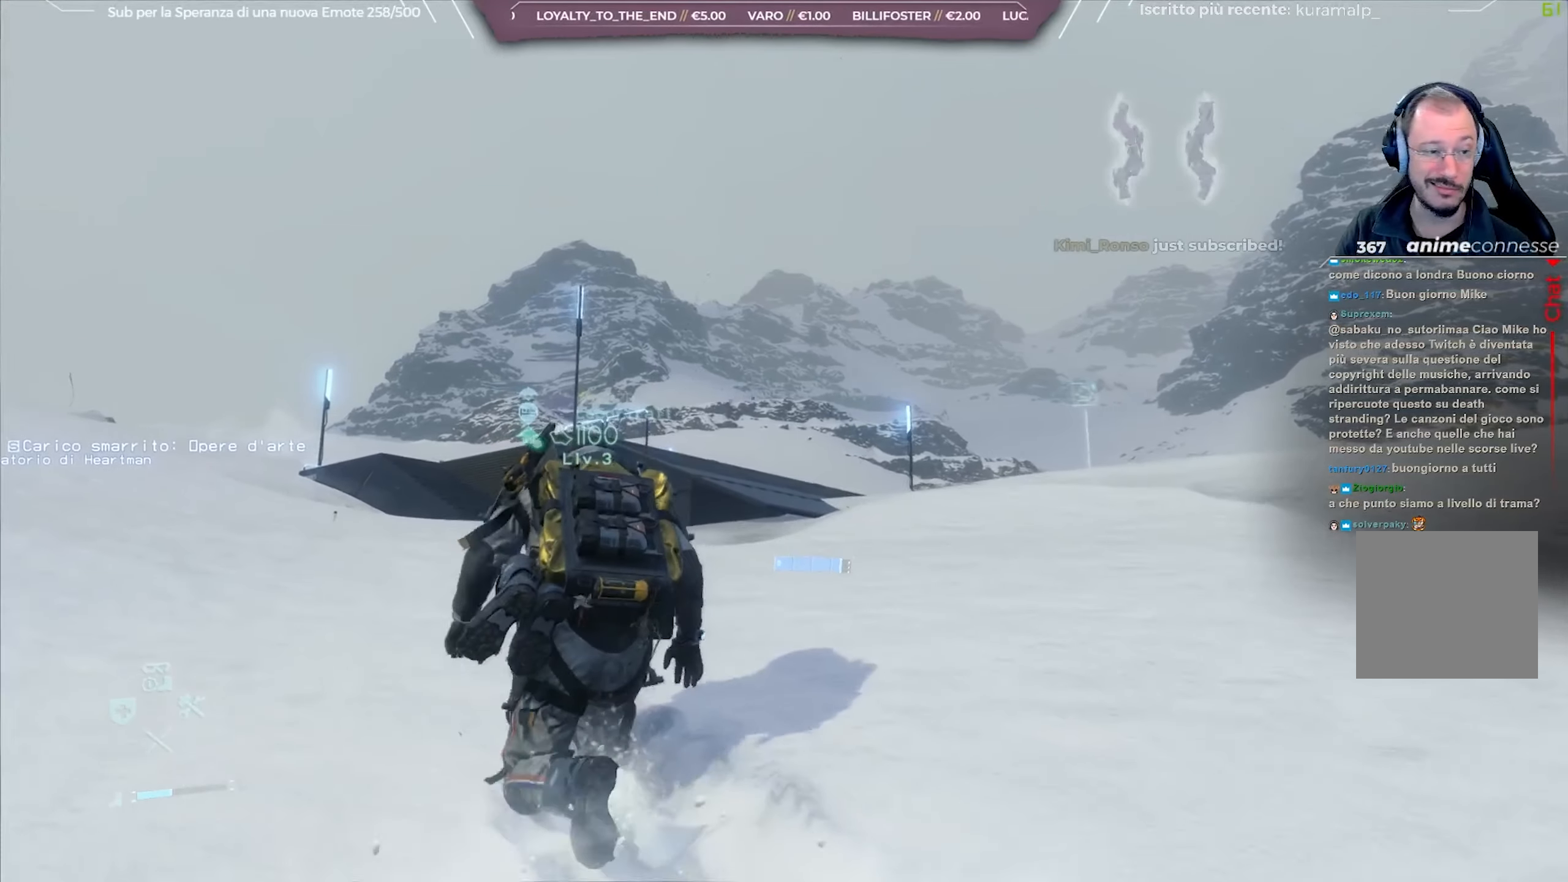
{"buttons": [], "left_stick": "up-left", "right_stick": "center", "events": []}
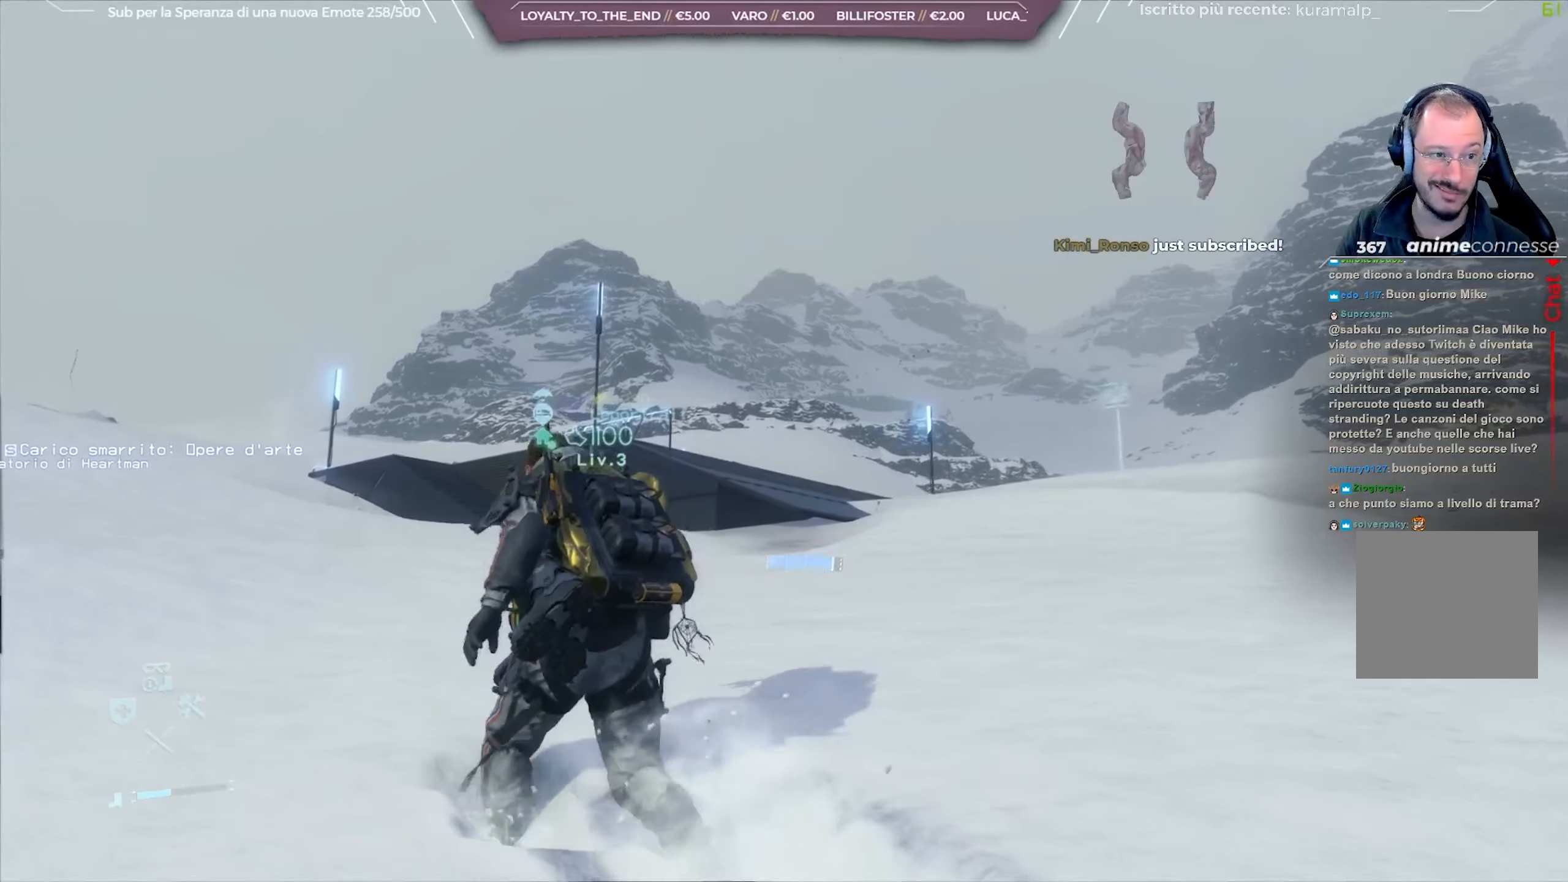
{"buttons": [], "left_stick": "up-left", "right_stick": "center", "events": []}
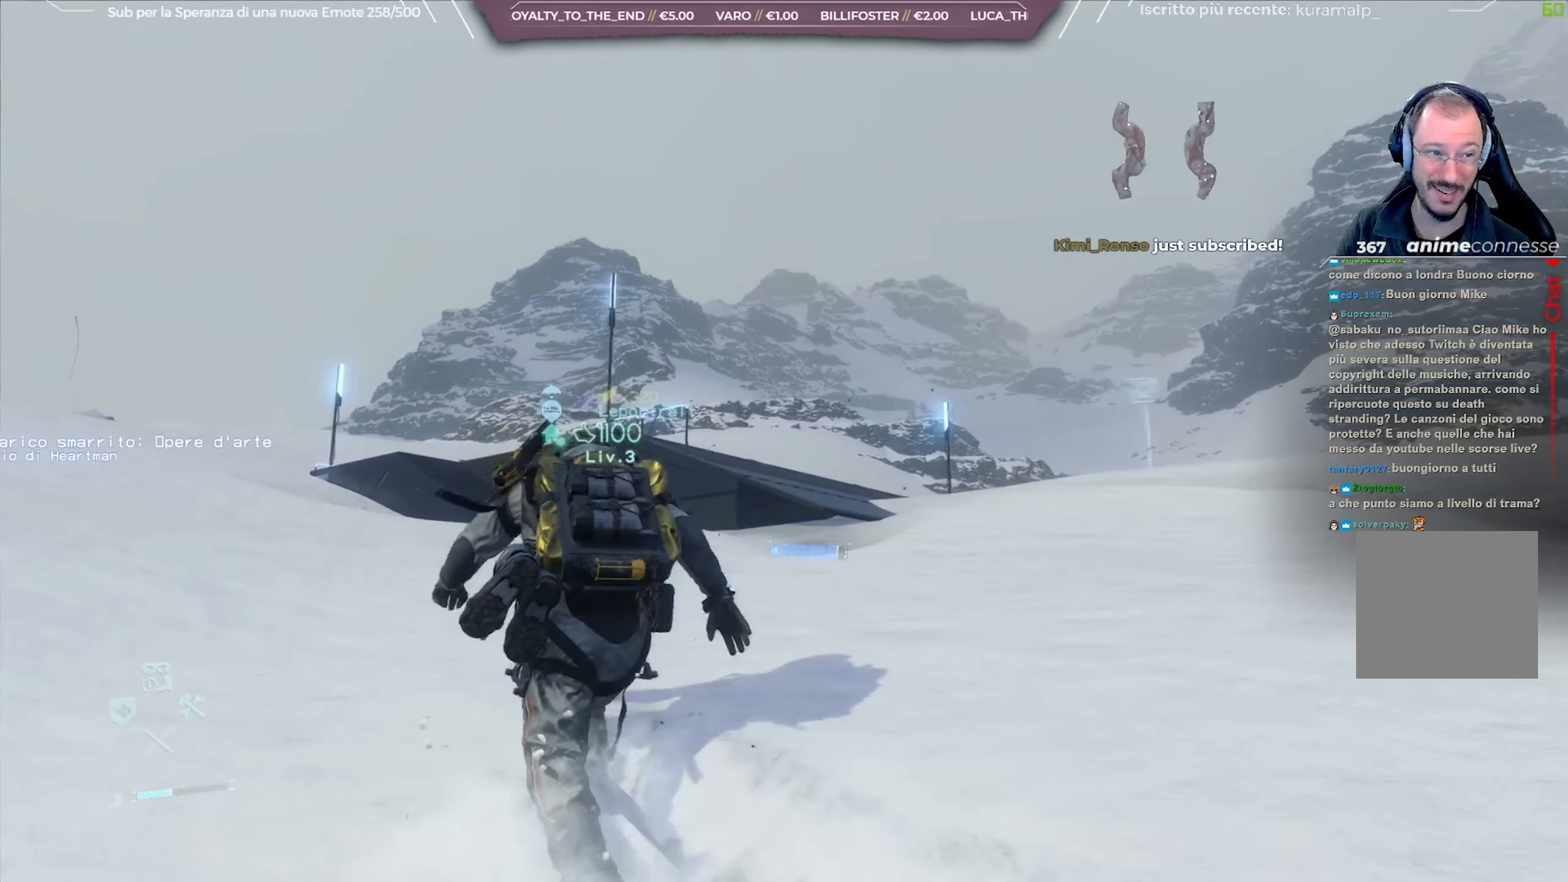
{"buttons": [], "left_stick": "up-left", "right_stick": "center", "events": []}
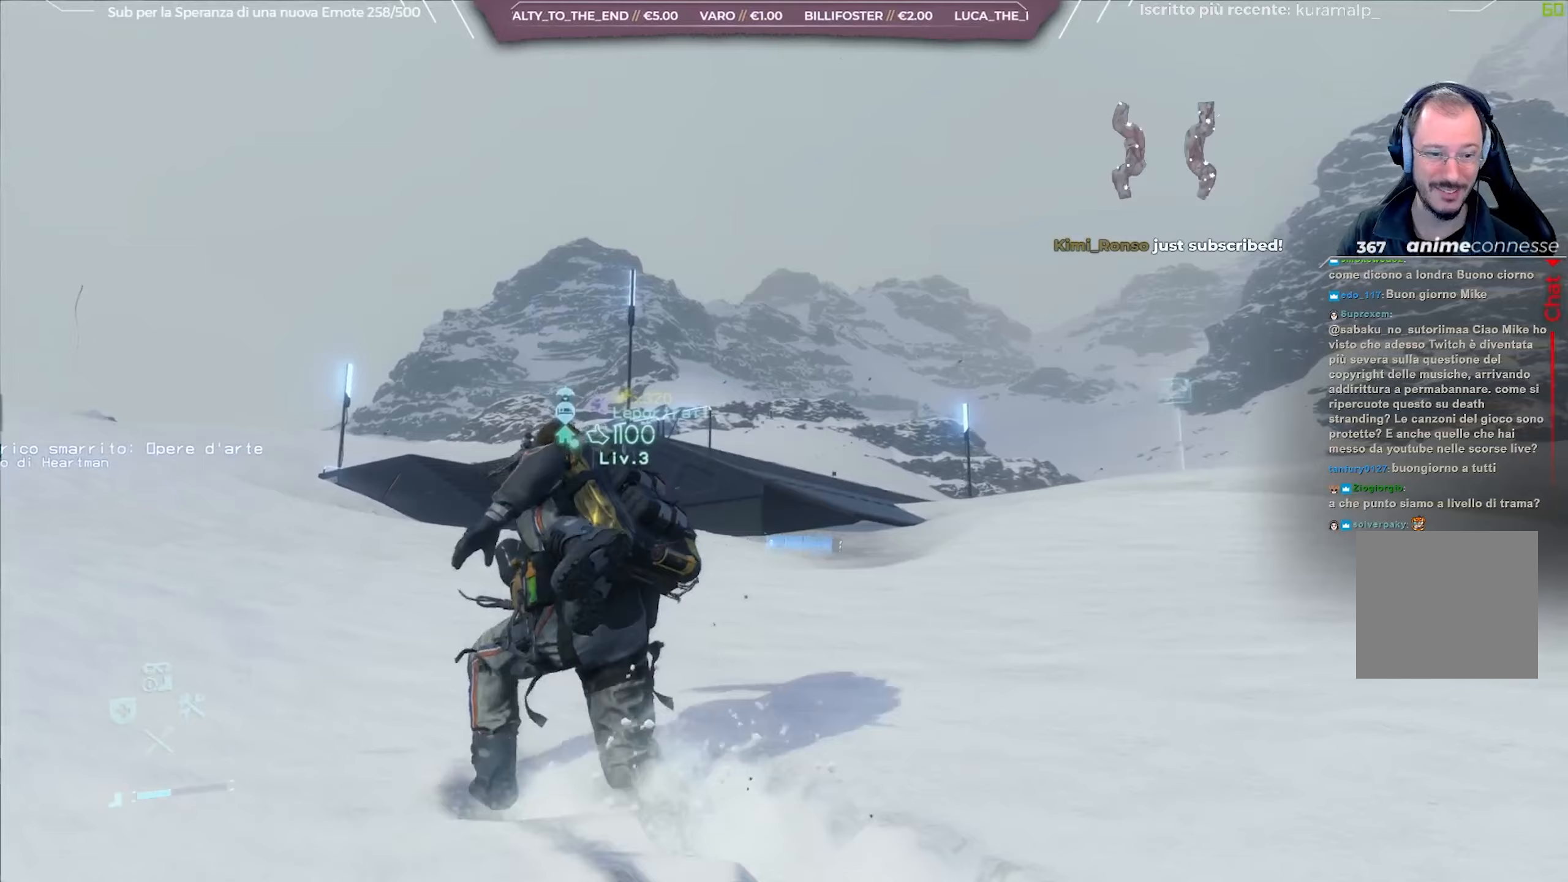
{"buttons": [], "left_stick": "up", "right_stick": "center", "events": [[350, "right_stick", "left"], [367, "left_stick", "up"], [483, "right_stick", "center"]]}
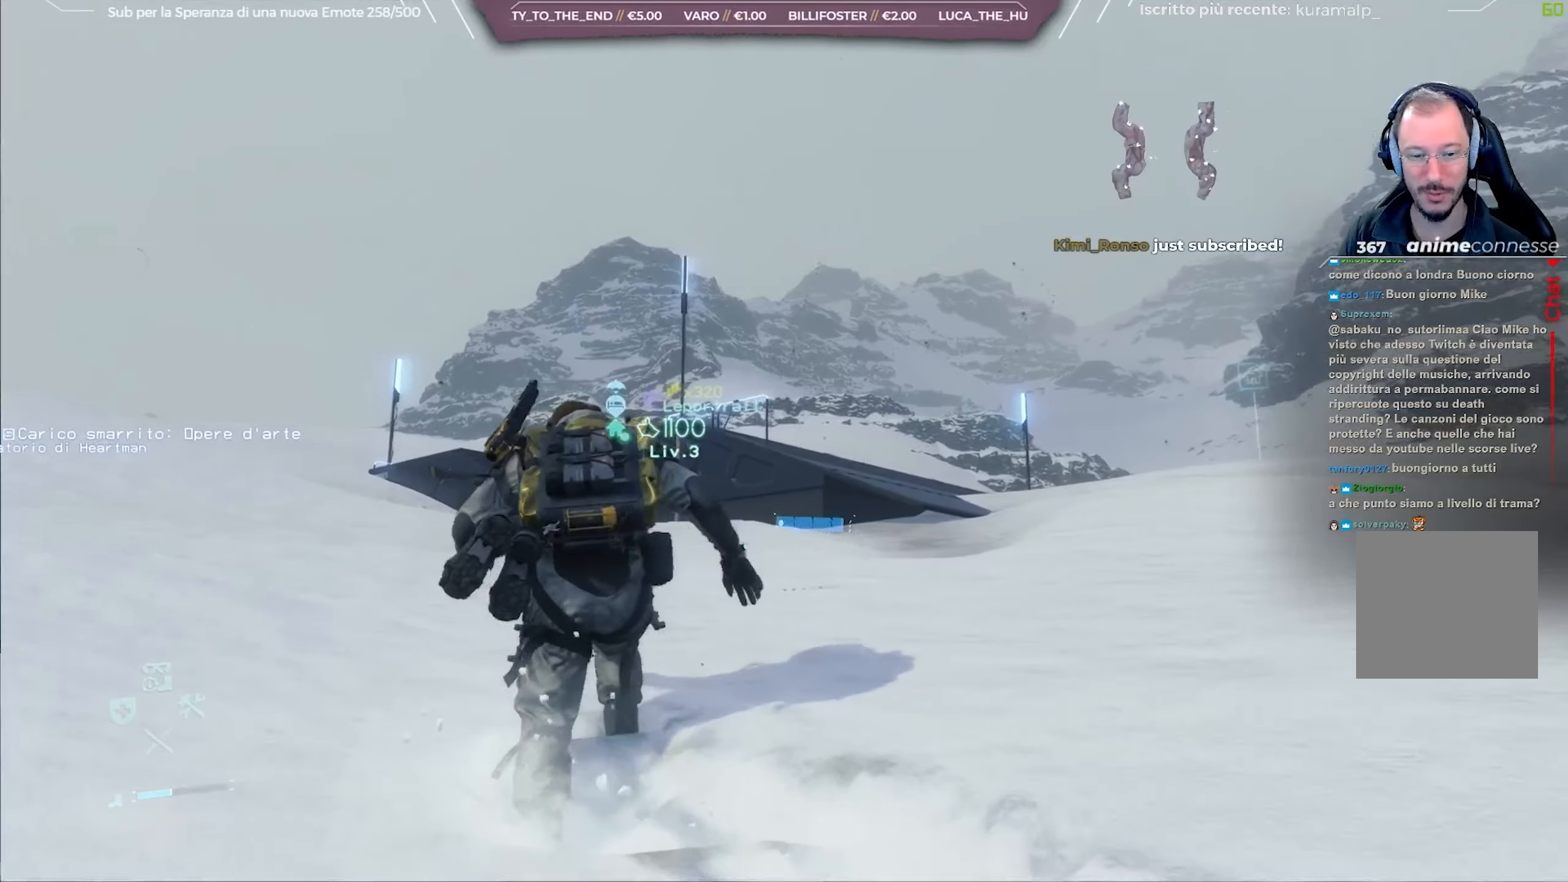
{"buttons": [], "left_stick": "up", "right_stick": "center", "events": [[100, "right_stick", "left"], [150, "right_stick", "down-left"], [433, "right_stick", "center"]]}
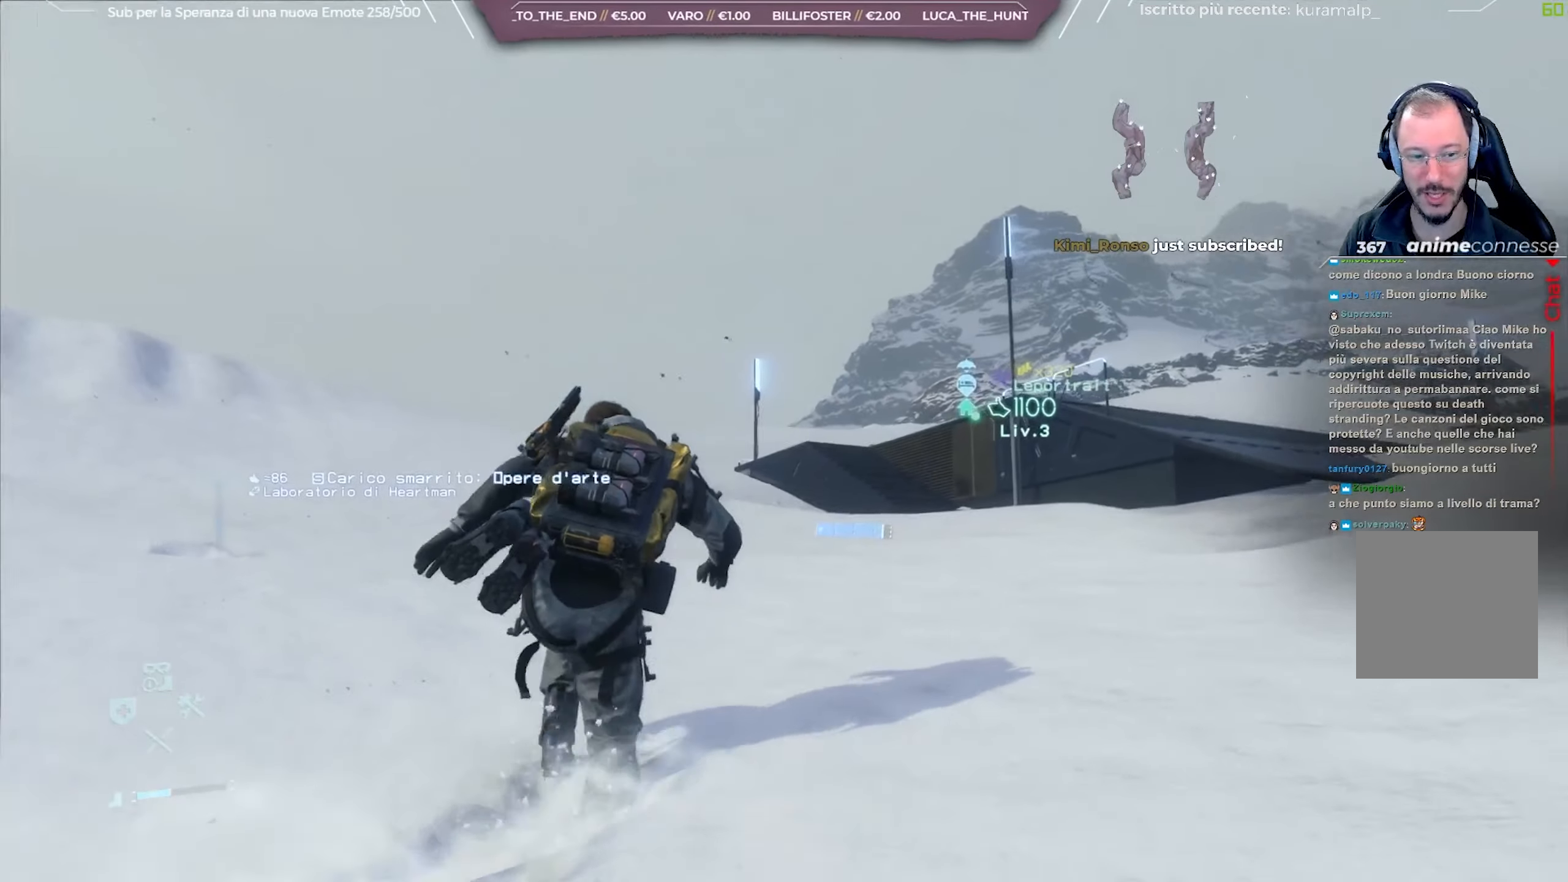
{"buttons": [], "left_stick": "up", "right_stick": "center", "events": []}
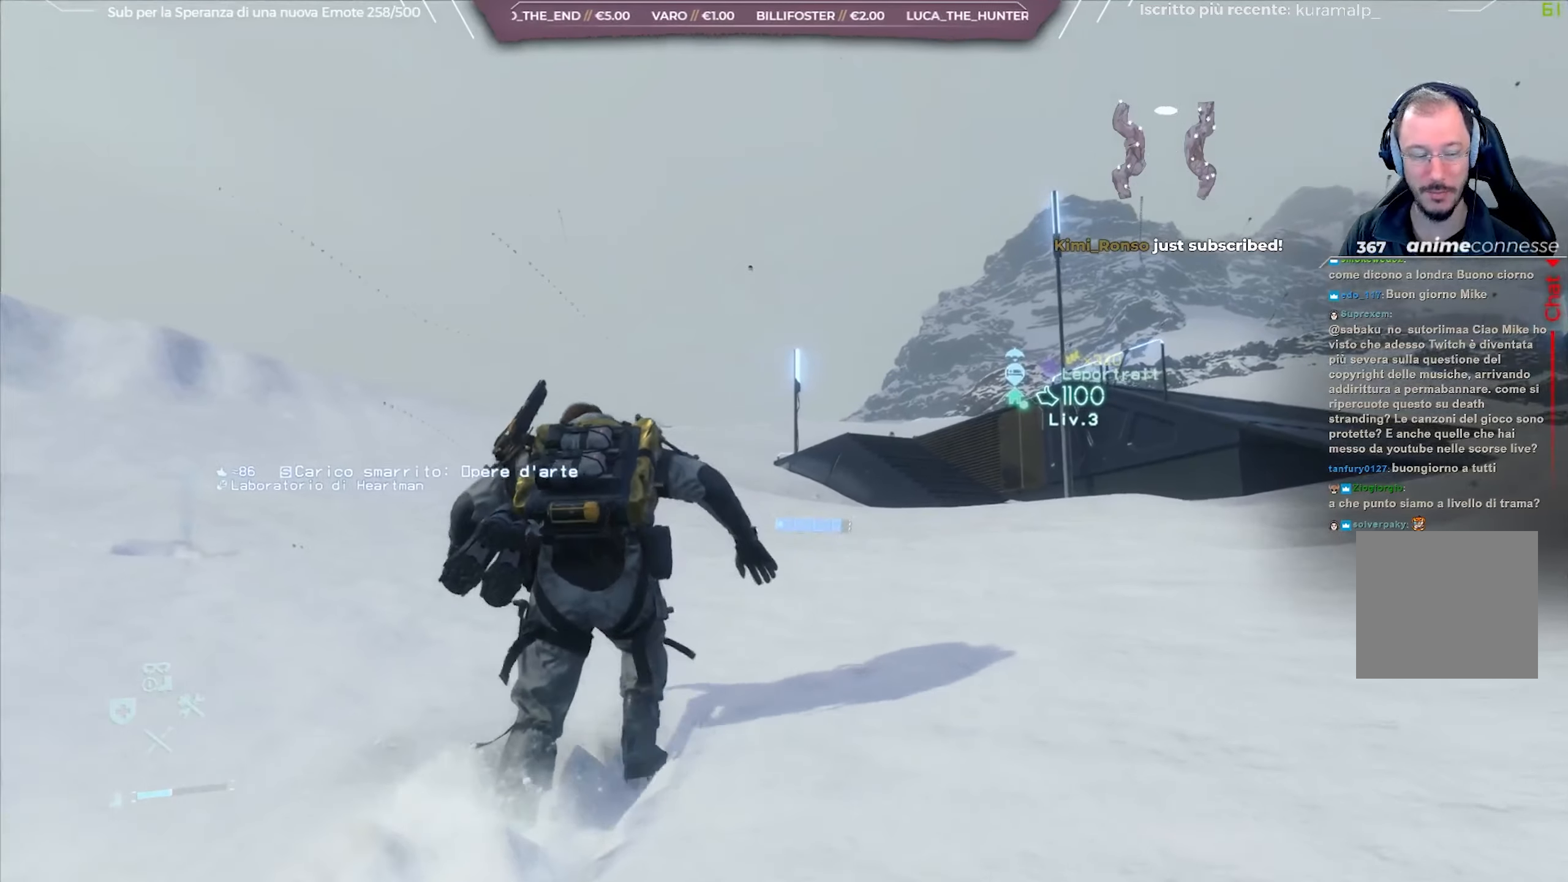
{"buttons": [], "left_stick": "up", "right_stick": "right", "events": [[83, "right_stick", "right"], [317, "right_stick", "center"], [500, "right_stick", "right"]]}
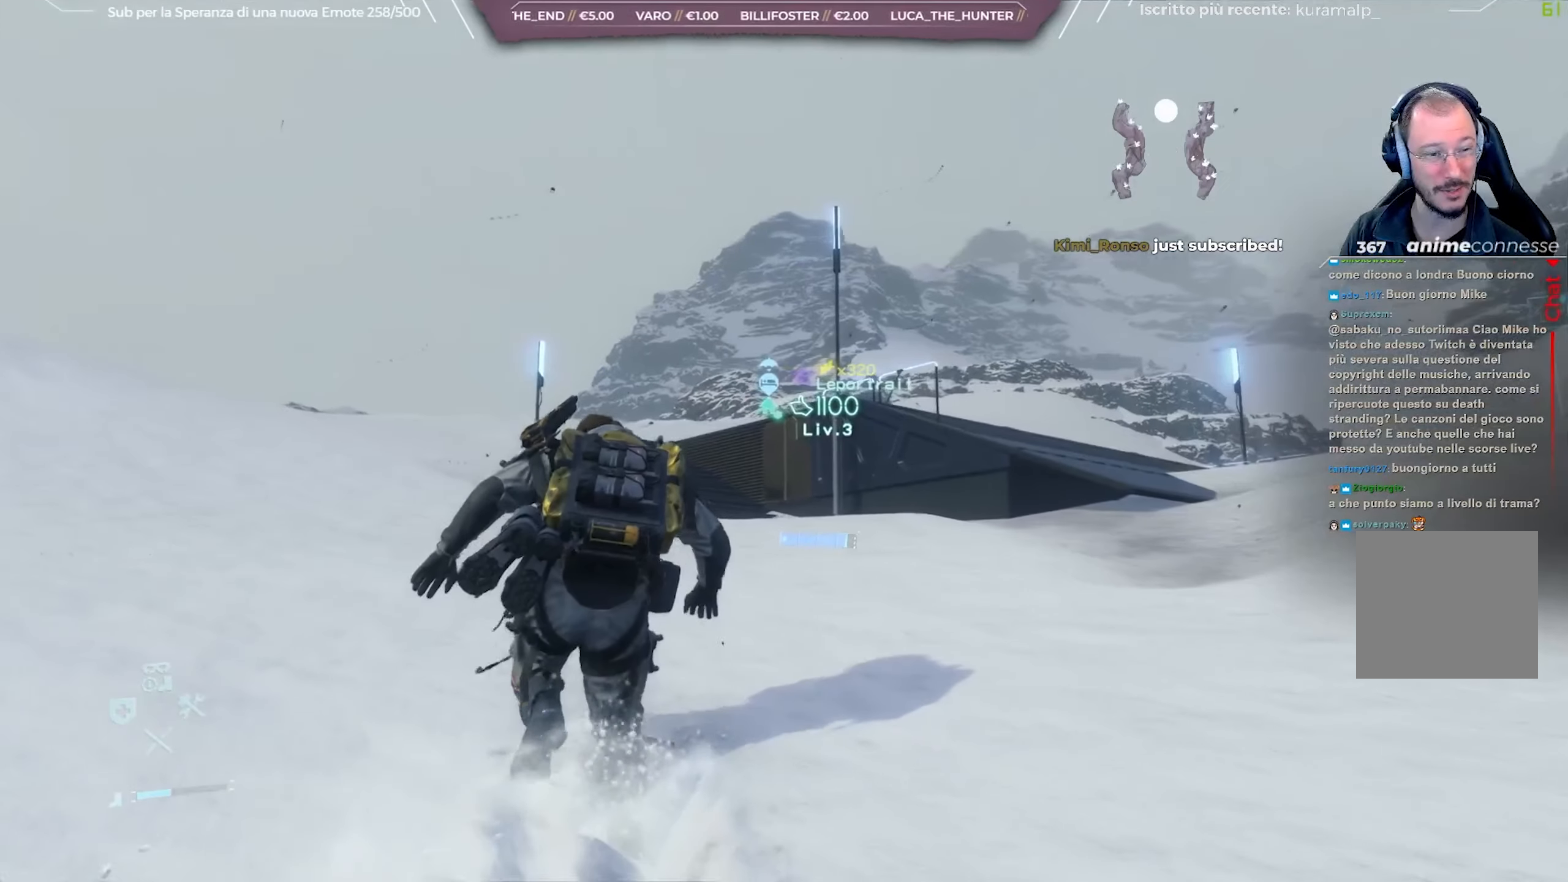
{"buttons": [], "left_stick": "up", "right_stick": "center", "events": [[67, "right_stick", "down-right"], [267, "right_stick", "center"]]}
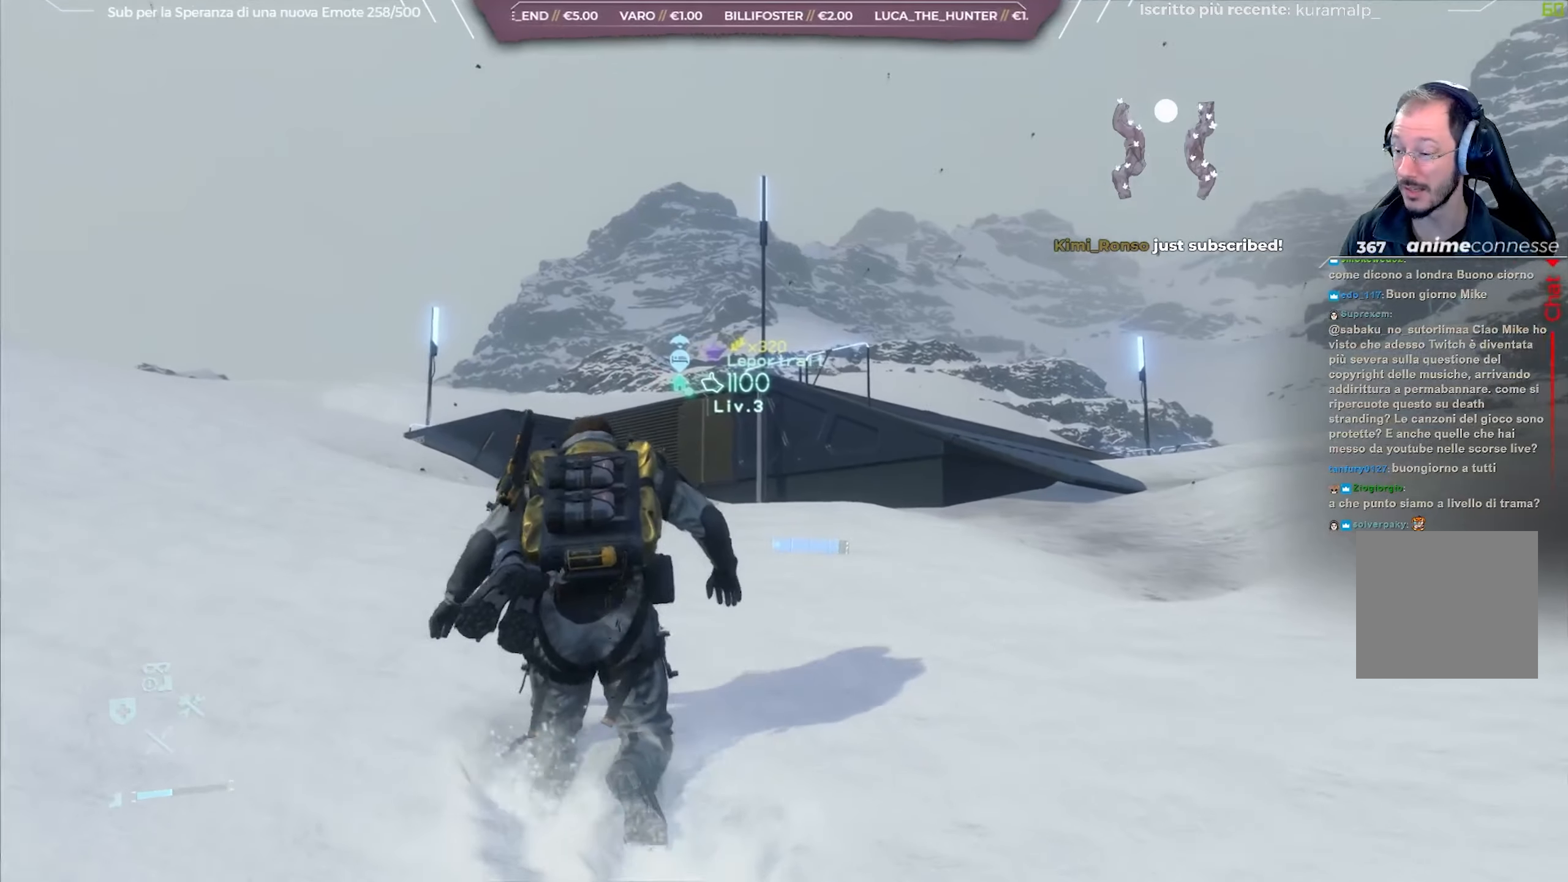
{"buttons": [], "left_stick": "up", "right_stick": "right", "events": [[33, "L3", "down"], [233, "L3", "up"], [367, "right_stick", "right"]]}
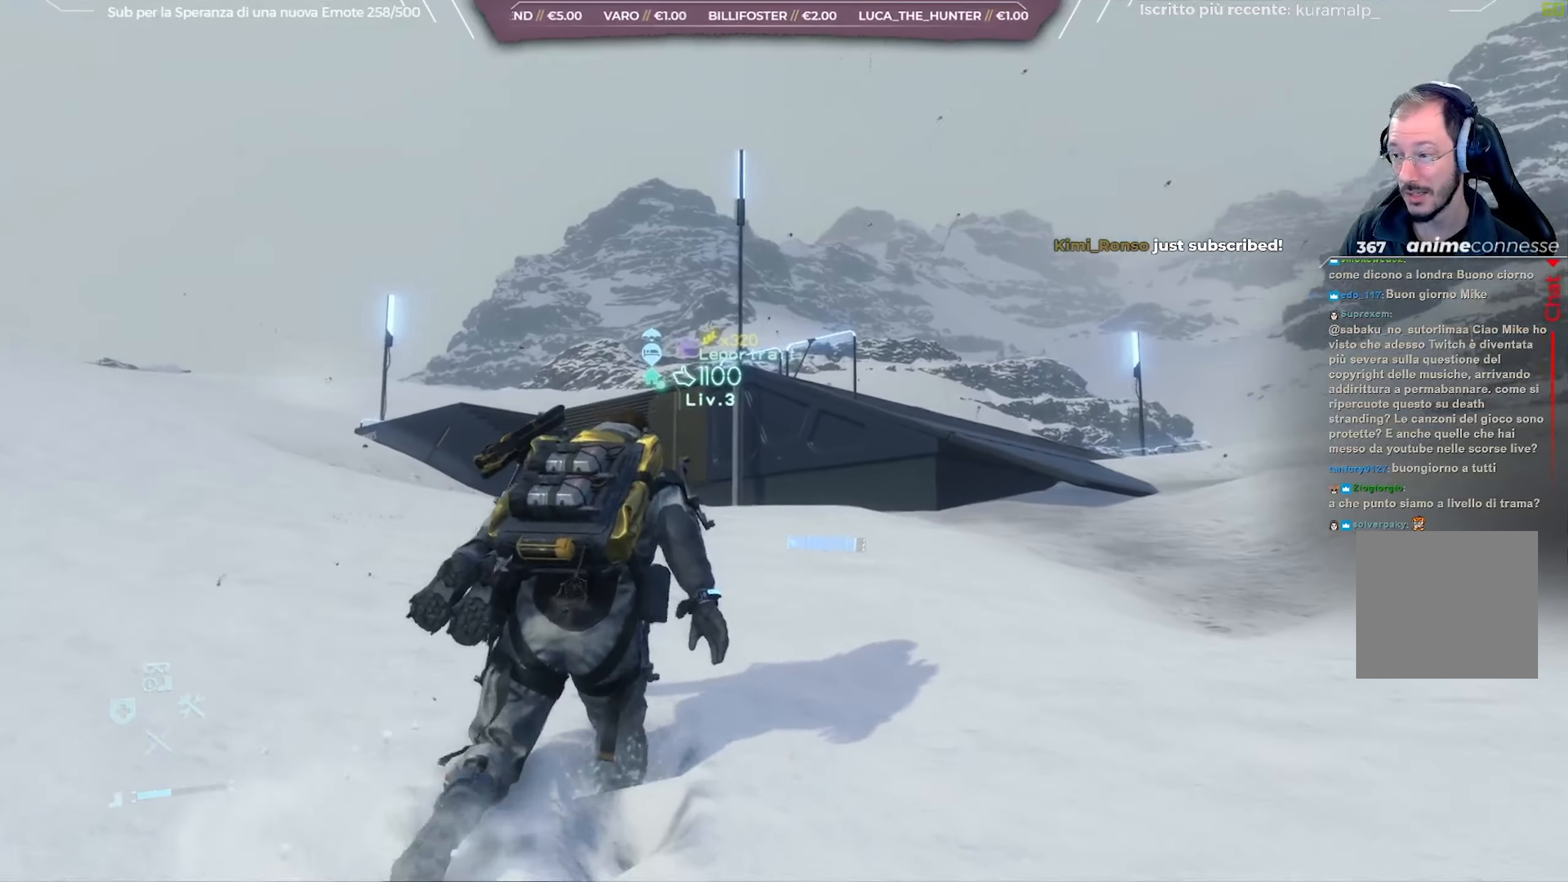
{"buttons": [], "left_stick": "up", "right_stick": "center", "events": [[67, "right_stick", "center"]]}
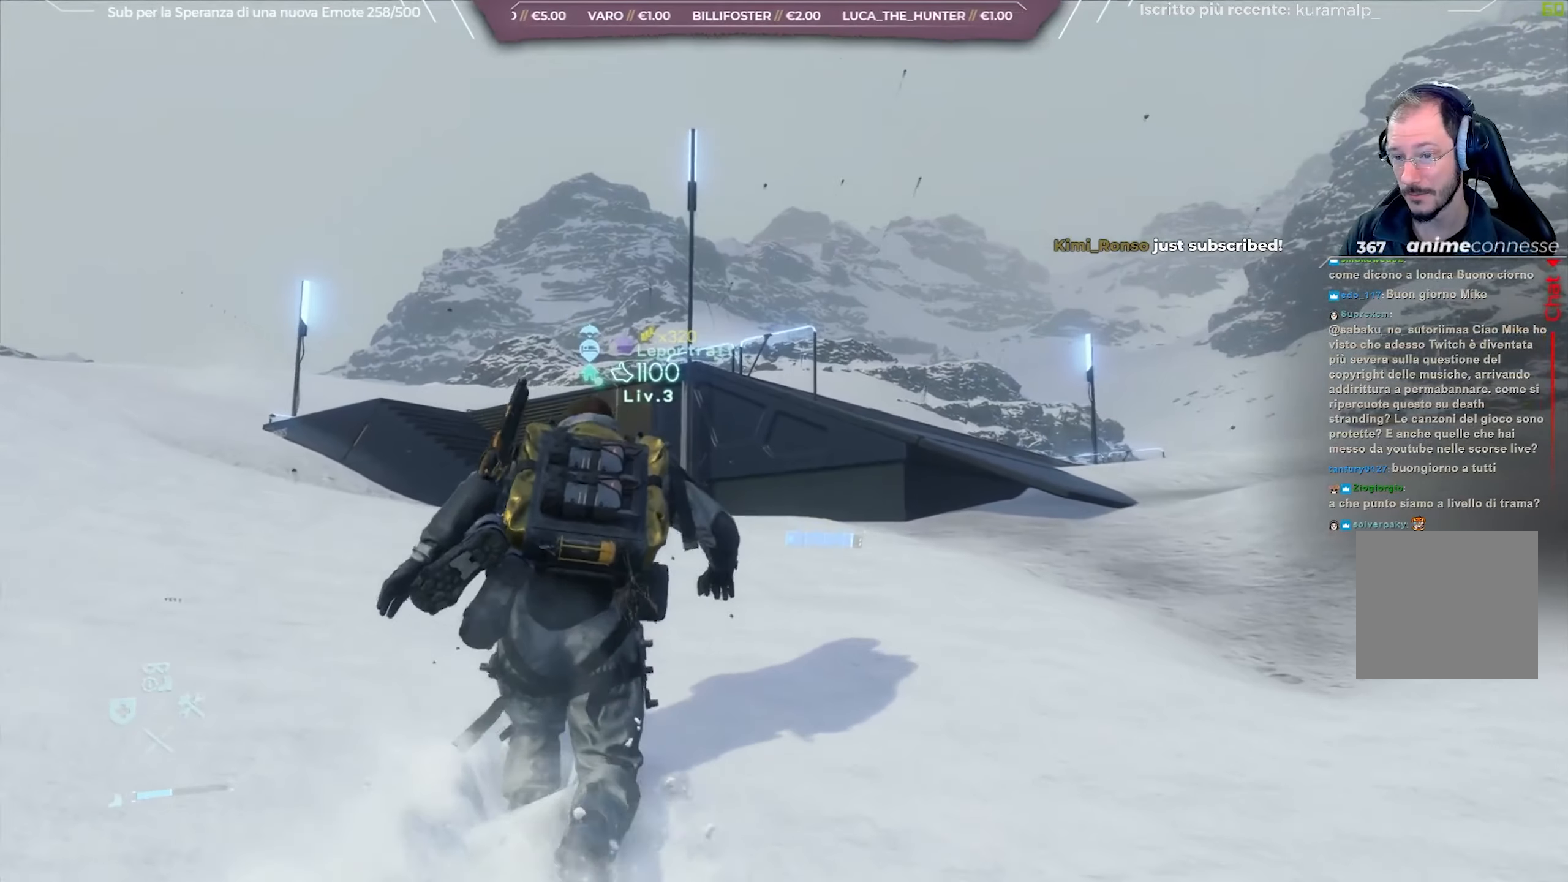
{"buttons": [], "left_stick": "up-right", "right_stick": "down", "events": [[250, "left_stick", "up-right"], [417, "right_stick", "down"]]}
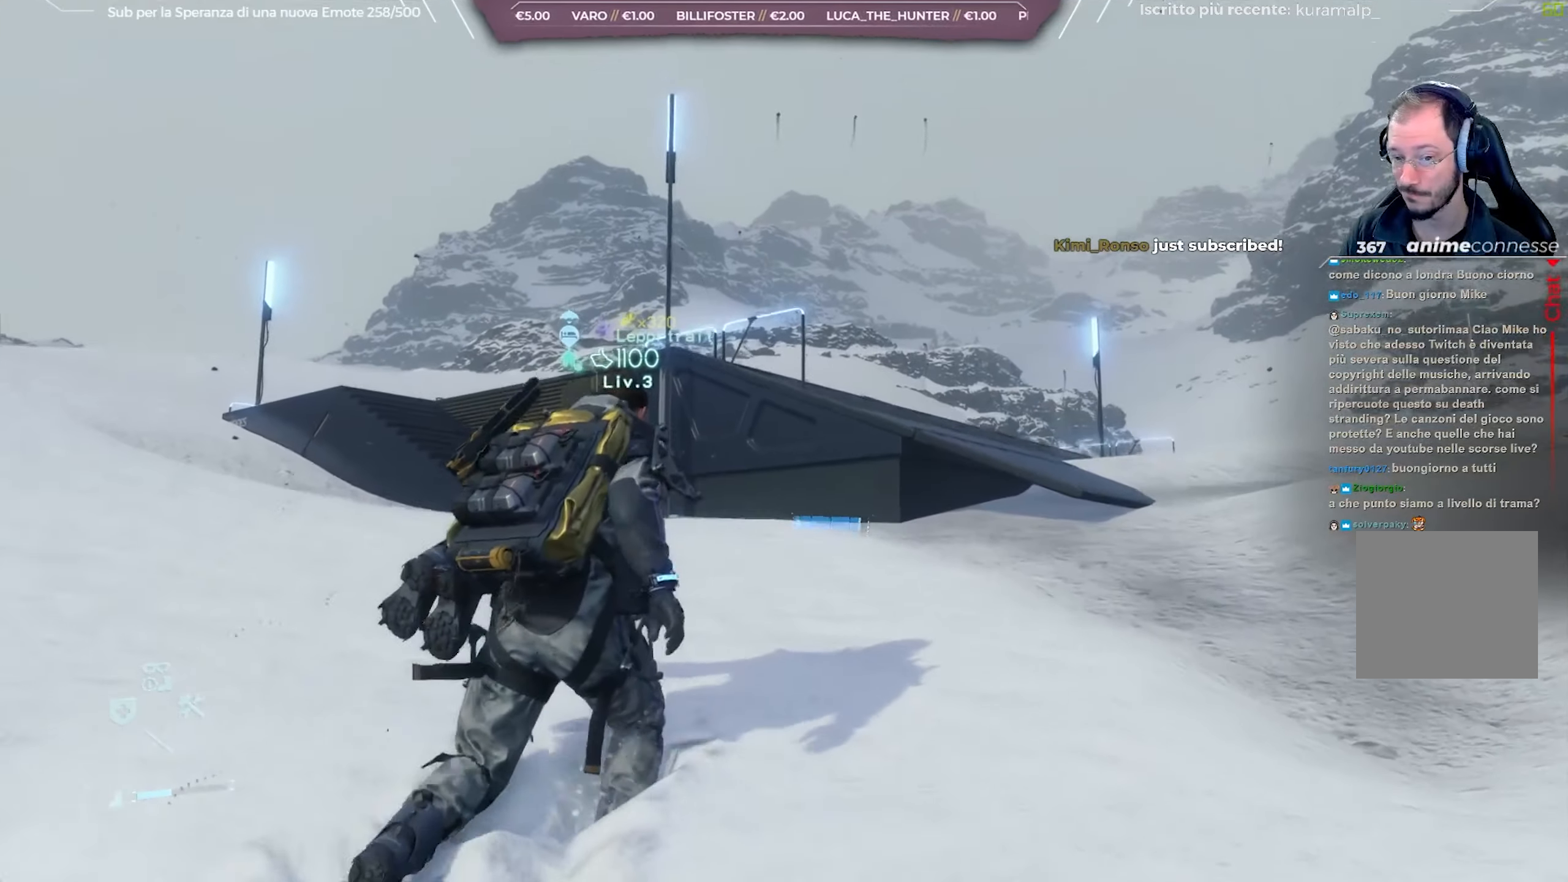
{"buttons": [], "left_stick": "up-right", "right_stick": "center", "events": [[150, "right_stick", "center"]]}
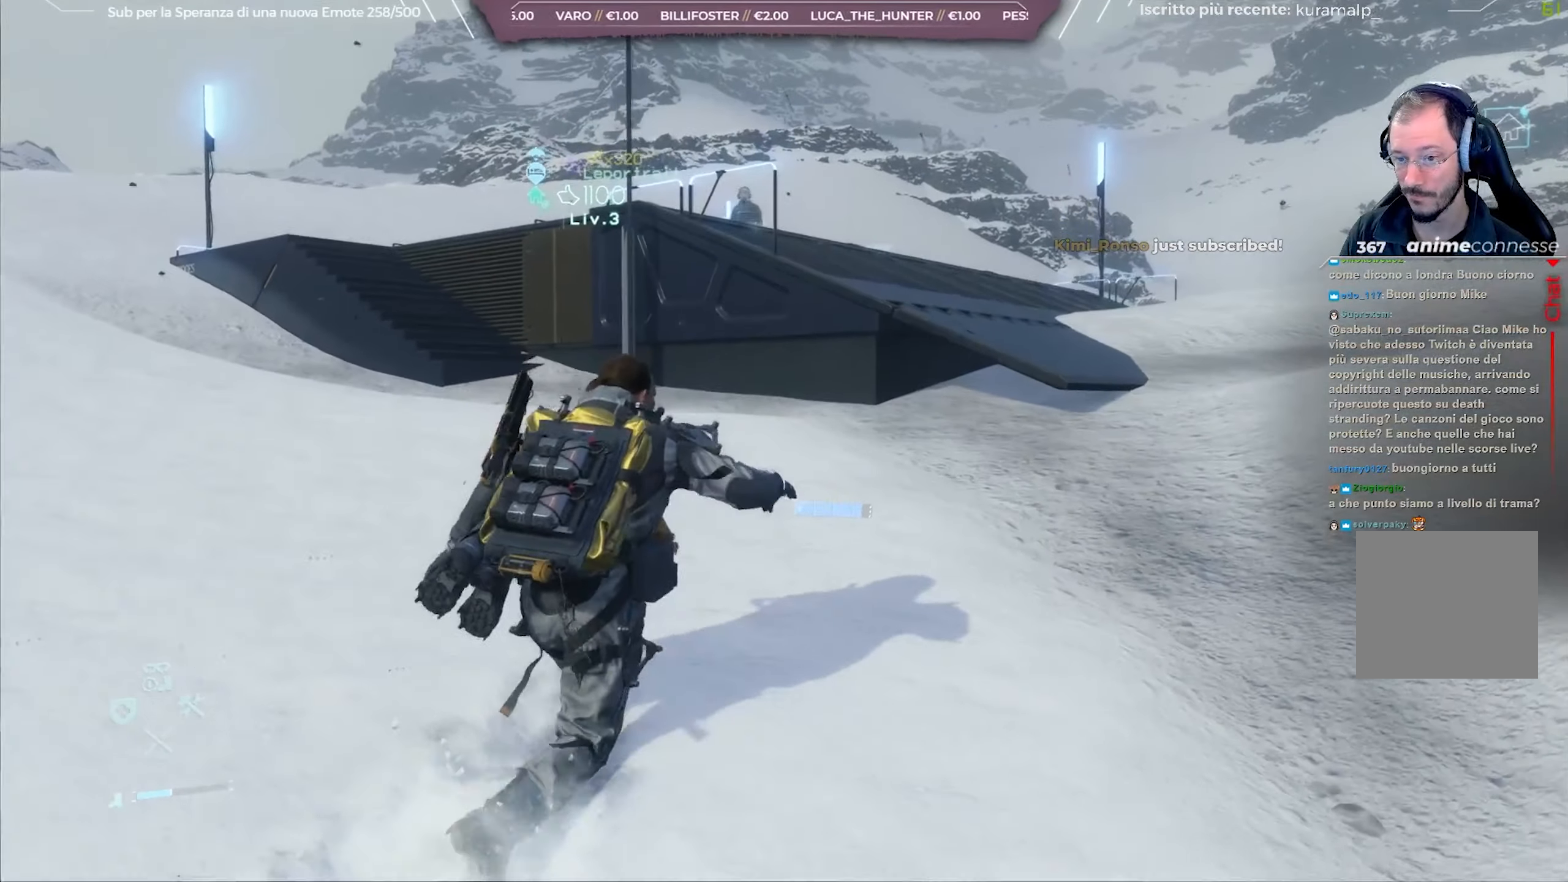
{"buttons": [], "left_stick": "up-right", "right_stick": "center", "events": []}
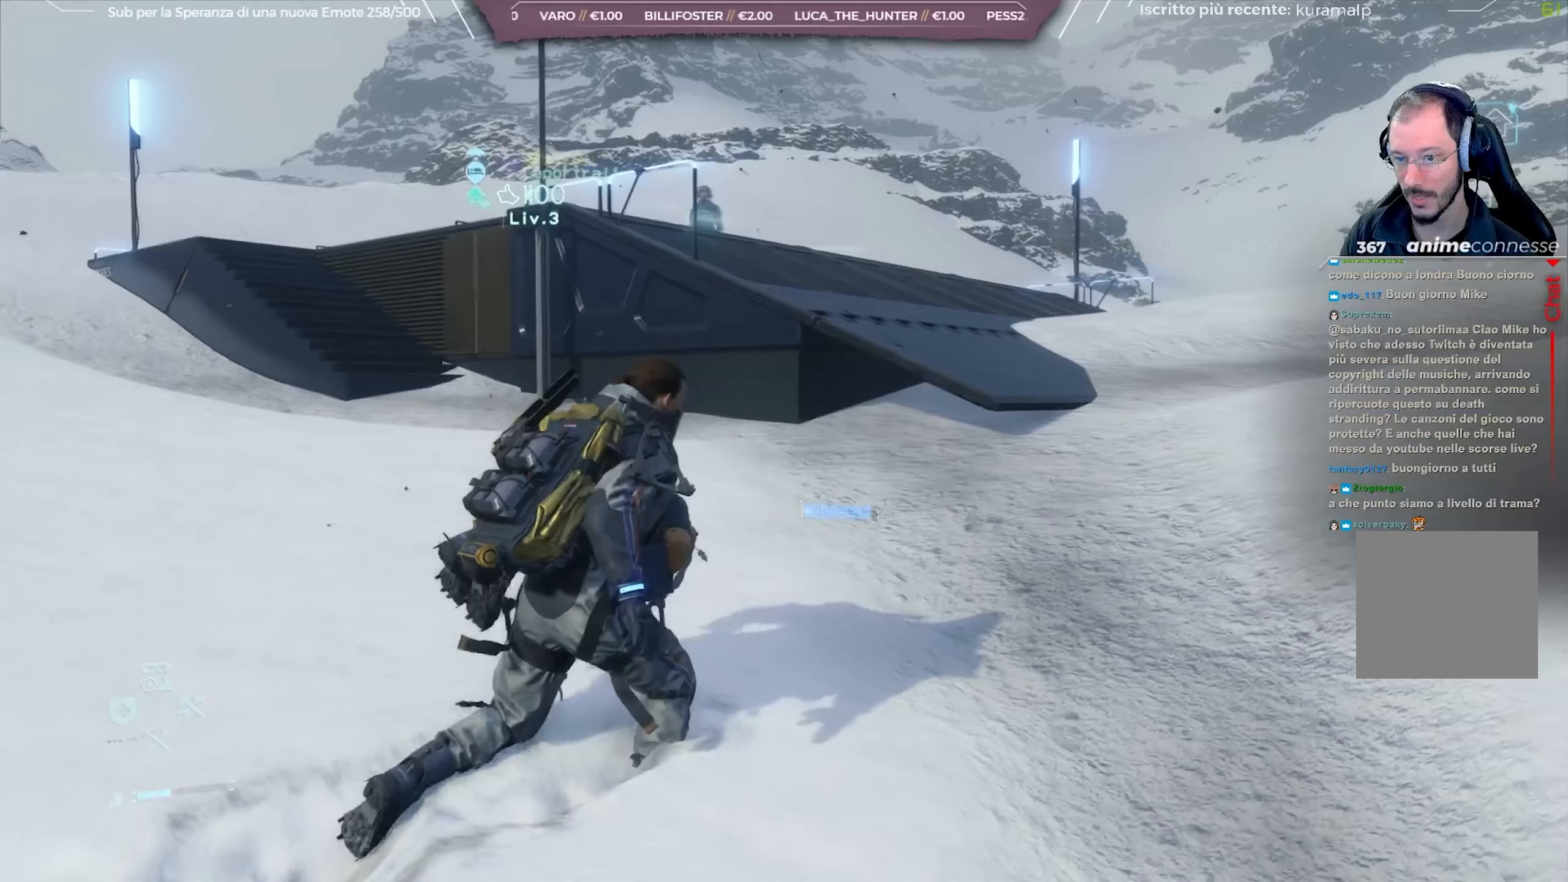
{"buttons": [], "left_stick": "up-right", "right_stick": "center", "events": []}
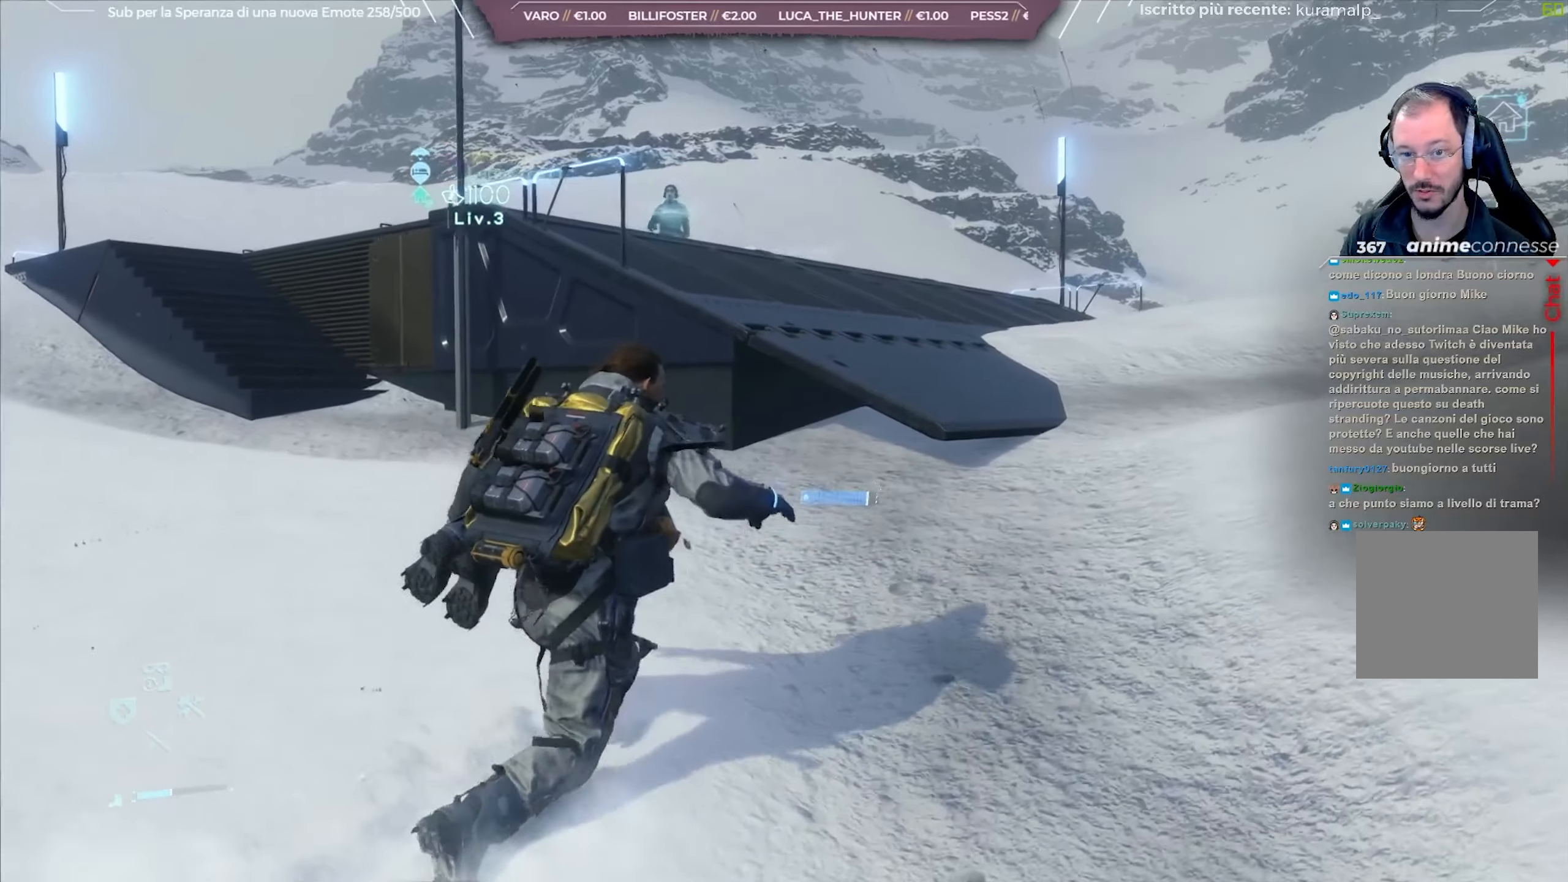
{"buttons": [], "left_stick": "up-right", "right_stick": "center", "events": [[50, "right_stick", "left"], [250, "right_stick", "center"]]}
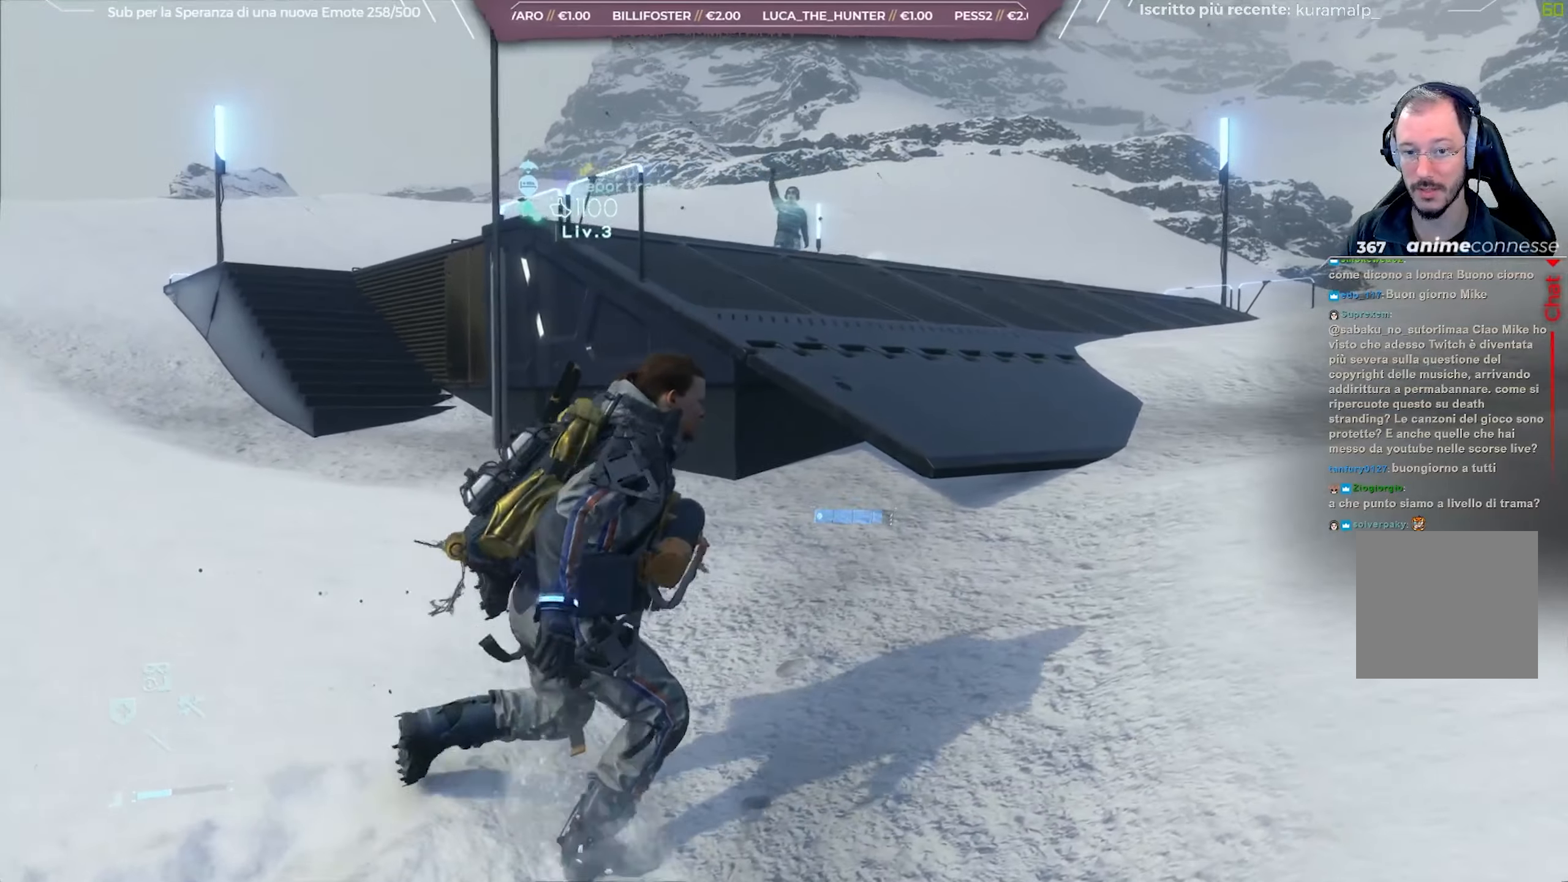
{"buttons": [], "left_stick": "up-right", "right_stick": "center", "events": []}
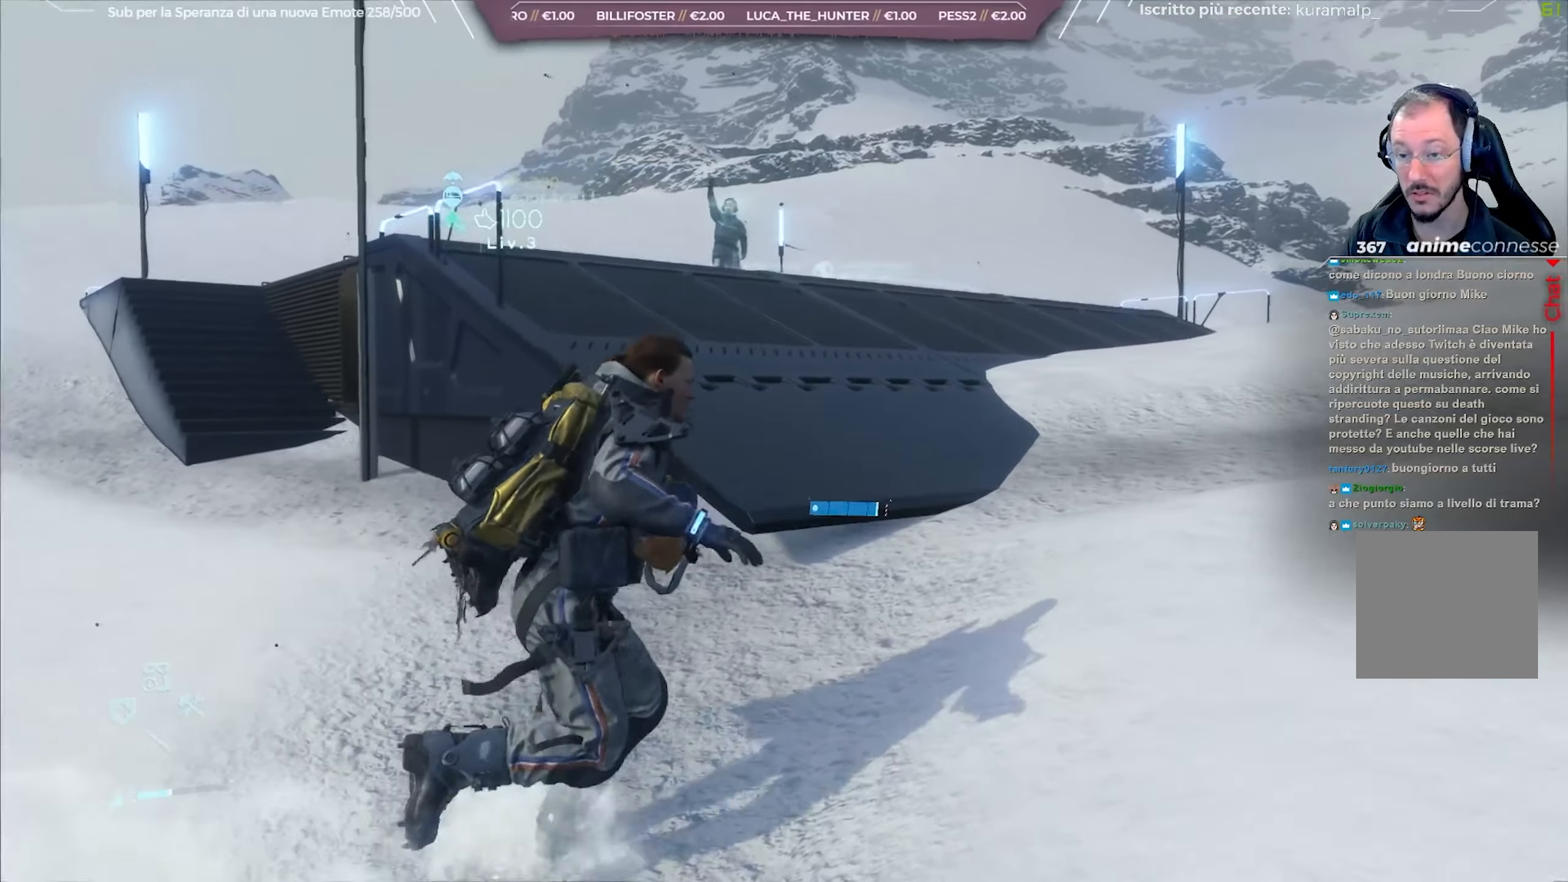
{"buttons": [], "left_stick": "up-right", "right_stick": "center", "events": [[17, "right_stick", "left"], [417, "right_stick", "center"]]}
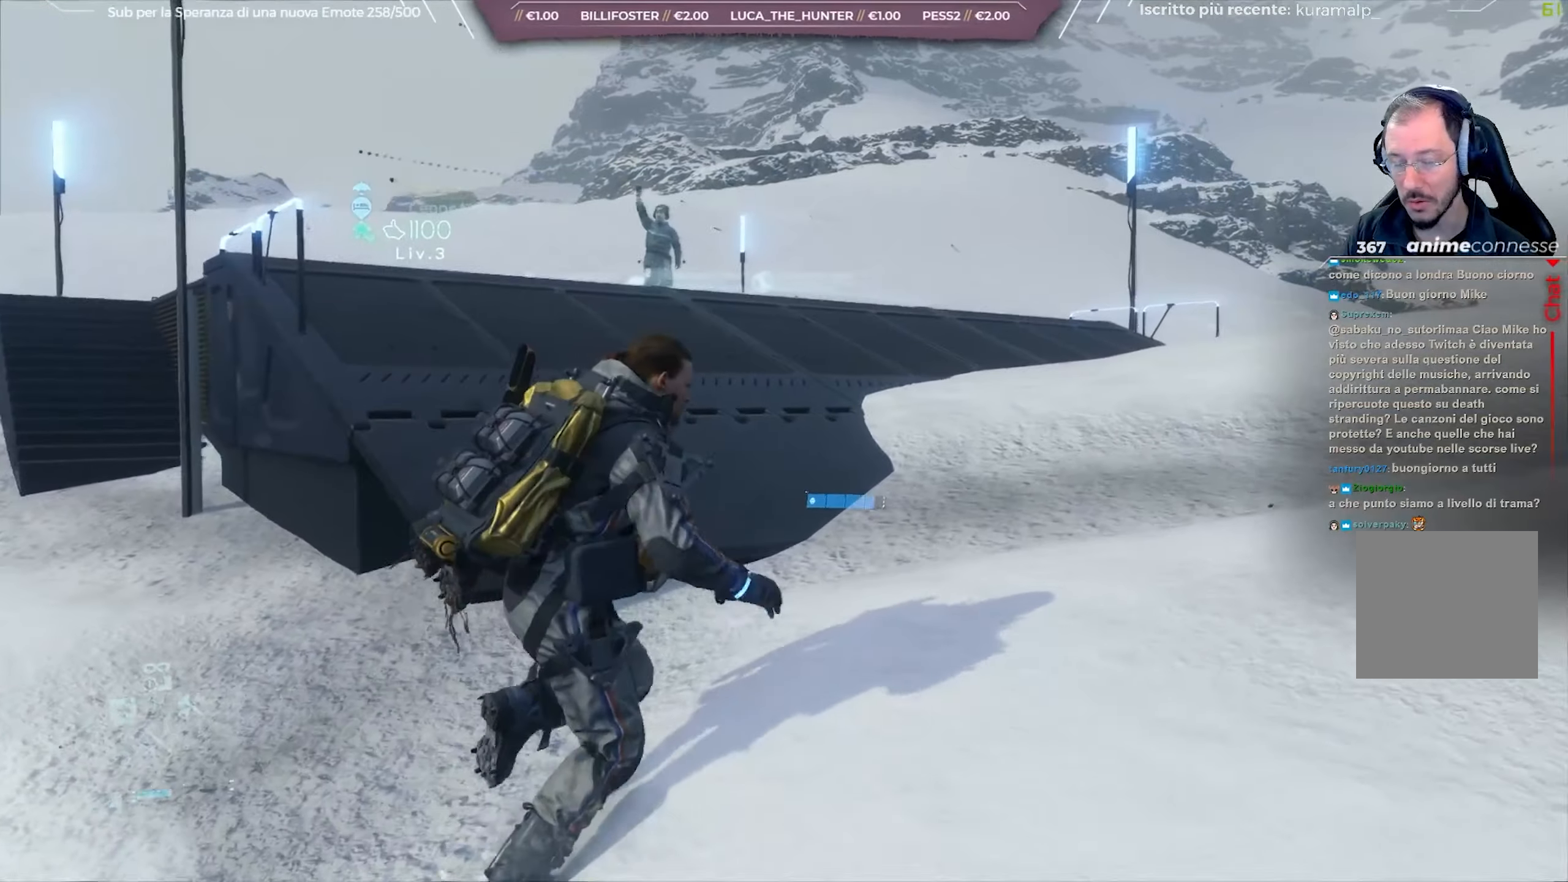
{"buttons": [], "left_stick": "up", "right_stick": "left", "events": [[267, "right_stick", "left"], [417, "left_stick", "up"]]}